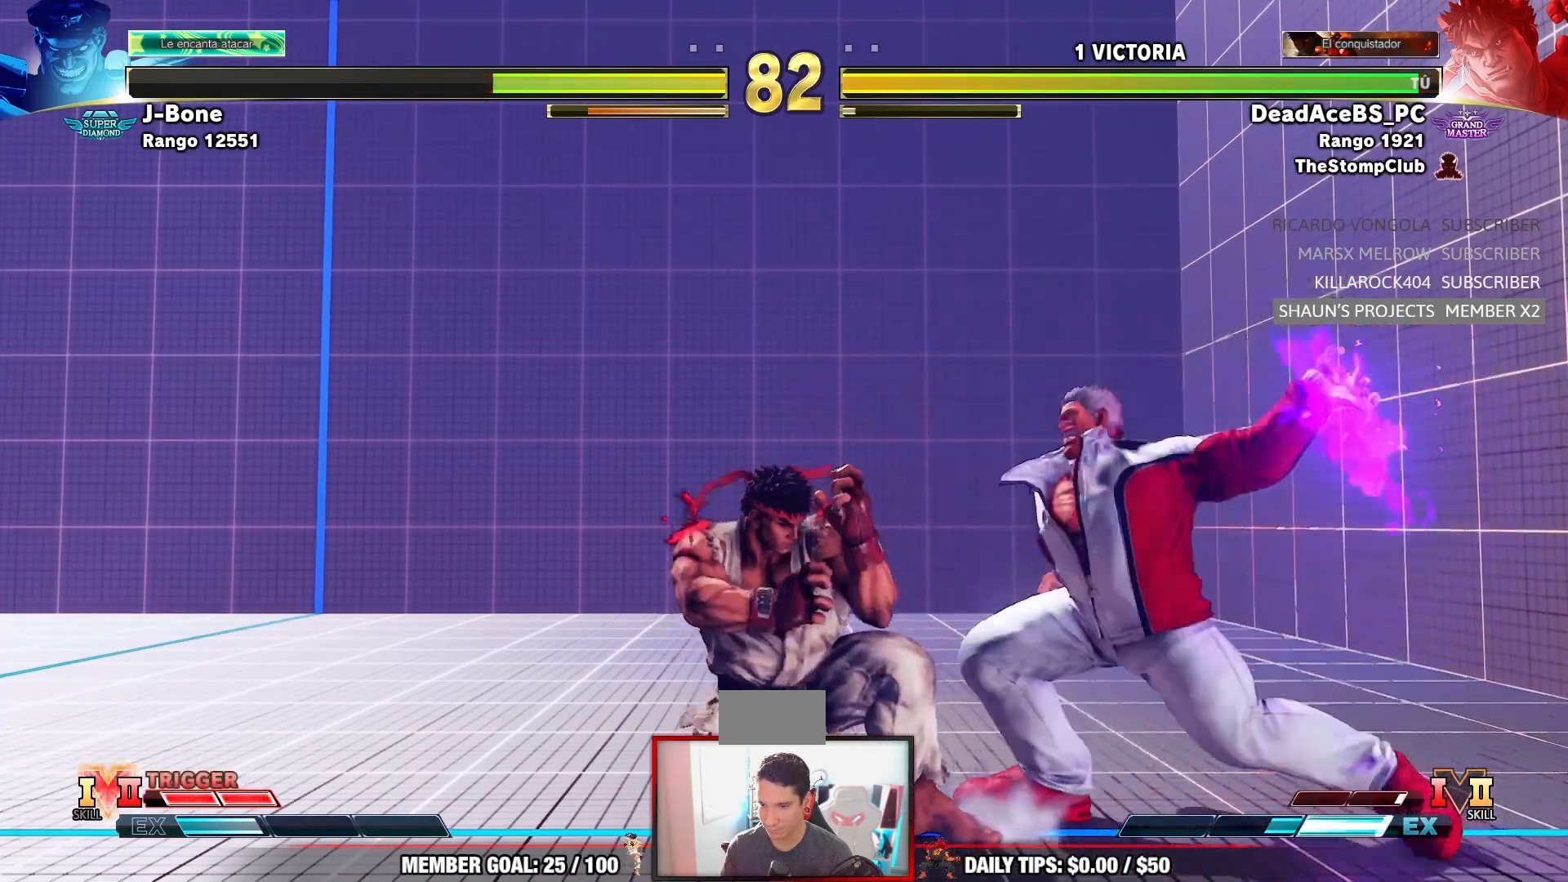
Gameplay with a controller (arcade stick); each line is a JSON object with the inputs held at the frame after it (dt_ms = milliseconds from this image to that frame). "events" lists button and stick changes between this image and that frame as [ms after this image, input, new state], when the widget could be followed in between. Not read: L3 R3.
{"dt_ms": 500, "buttons": [], "left_stick": "down-left", "events": []}
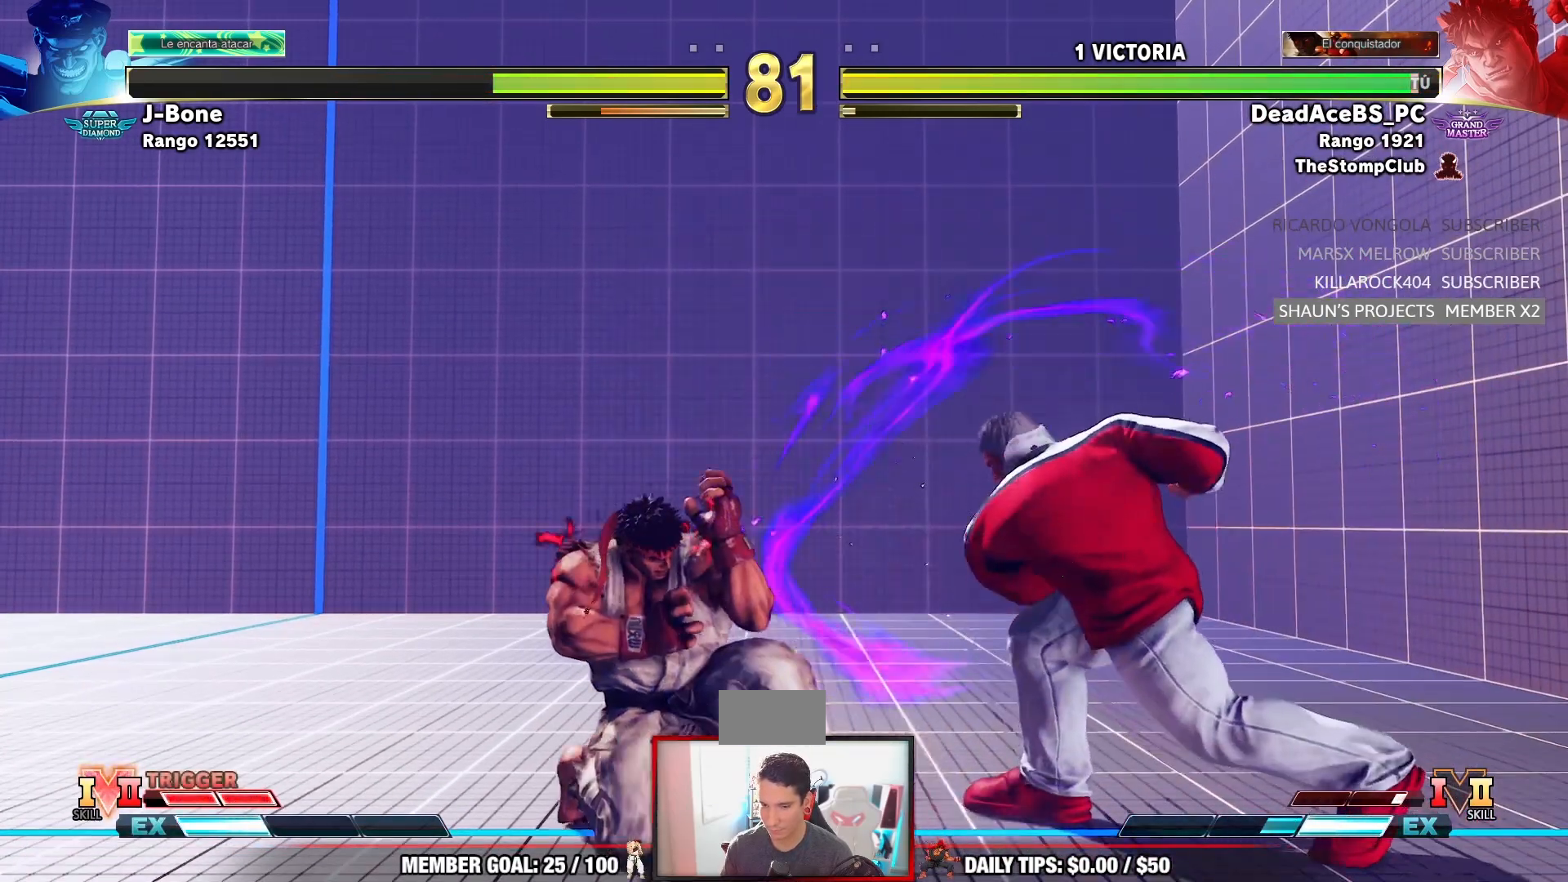
{"dt_ms": 500, "buttons": [], "left_stick": "left", "events": [[83, "left_stick", "left"]]}
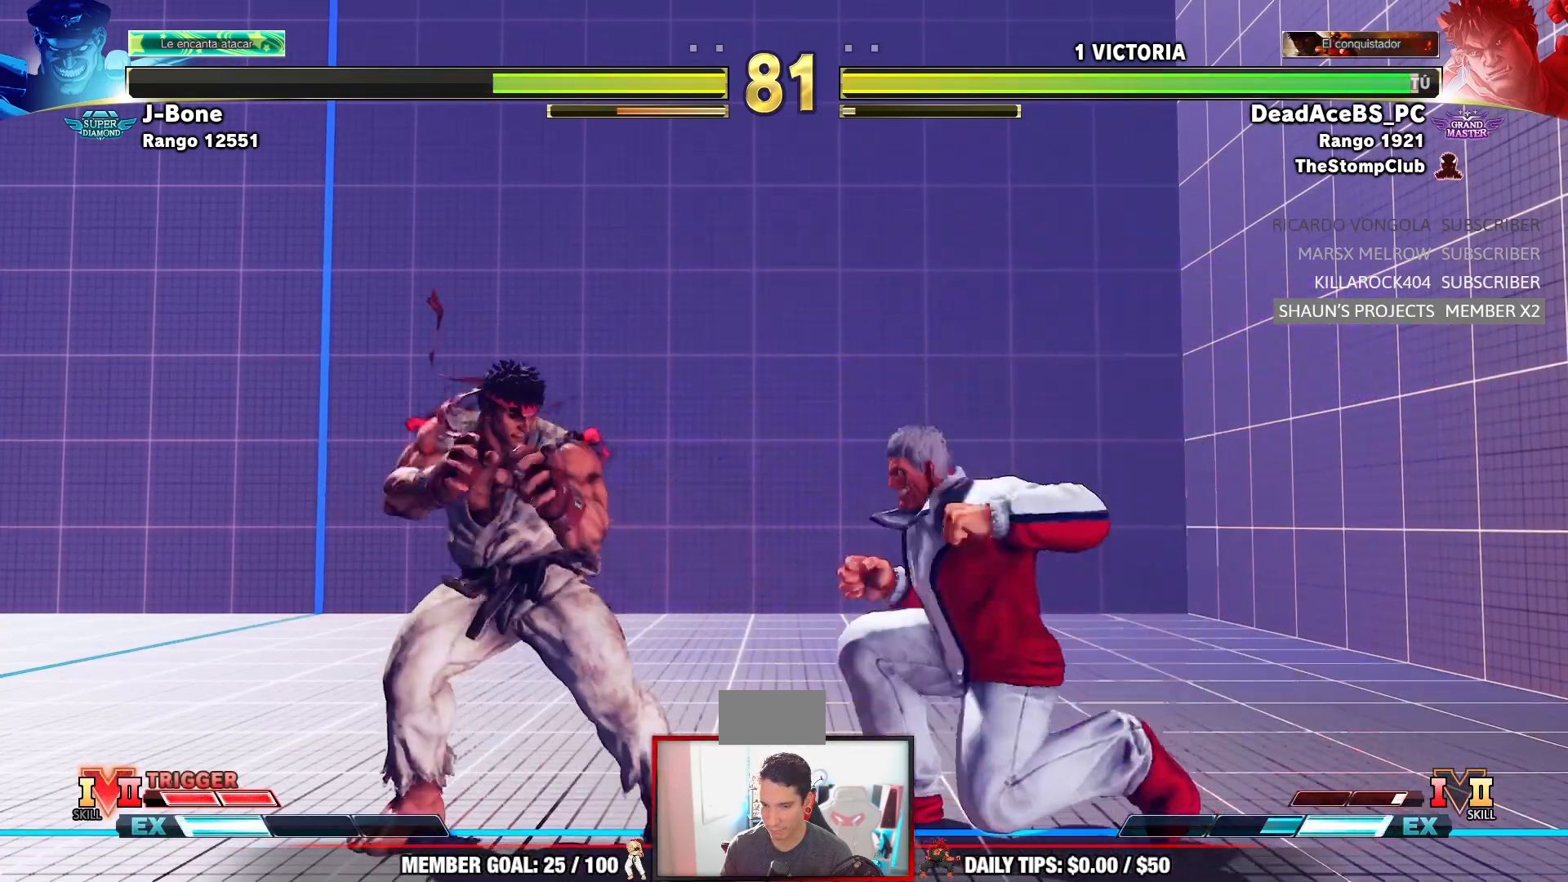
{"dt_ms": 500, "buttons": [], "left_stick": "center", "events": [[150, "left_stick", "center"], [183, "TRIANGLE", "down"], [283, "left_stick", "down"], [317, "TRIANGLE", "up"], [400, "left_stick", "center"]]}
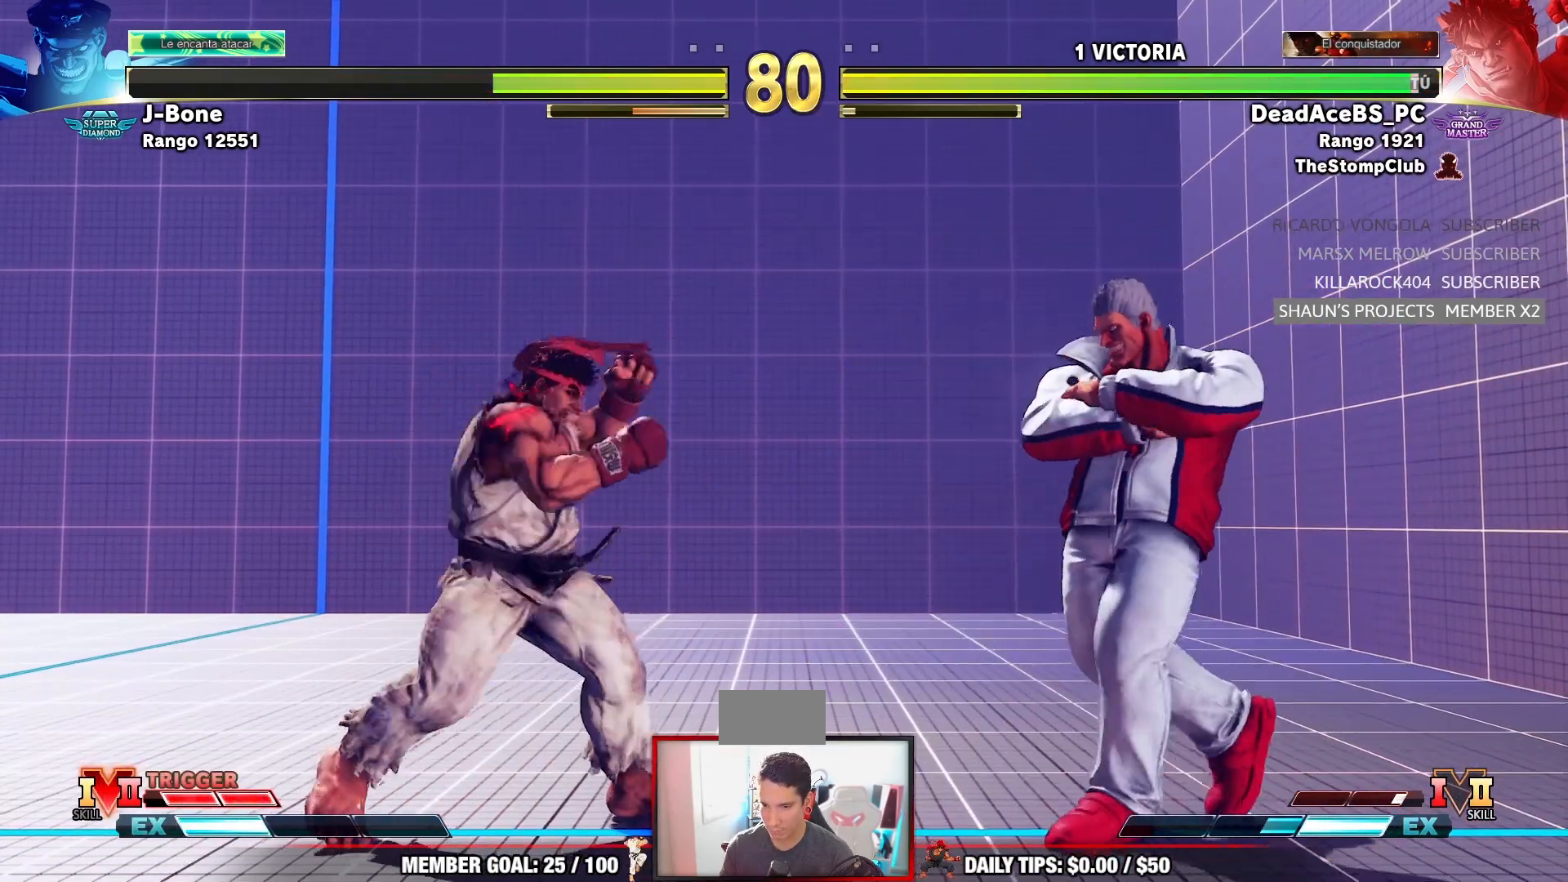
{"dt_ms": 500, "buttons": [], "left_stick": "left", "events": [[67, "left_stick", "down-left"], [200, "left_stick", "left"], [350, "left_stick", "down-left"], [467, "left_stick", "left"]]}
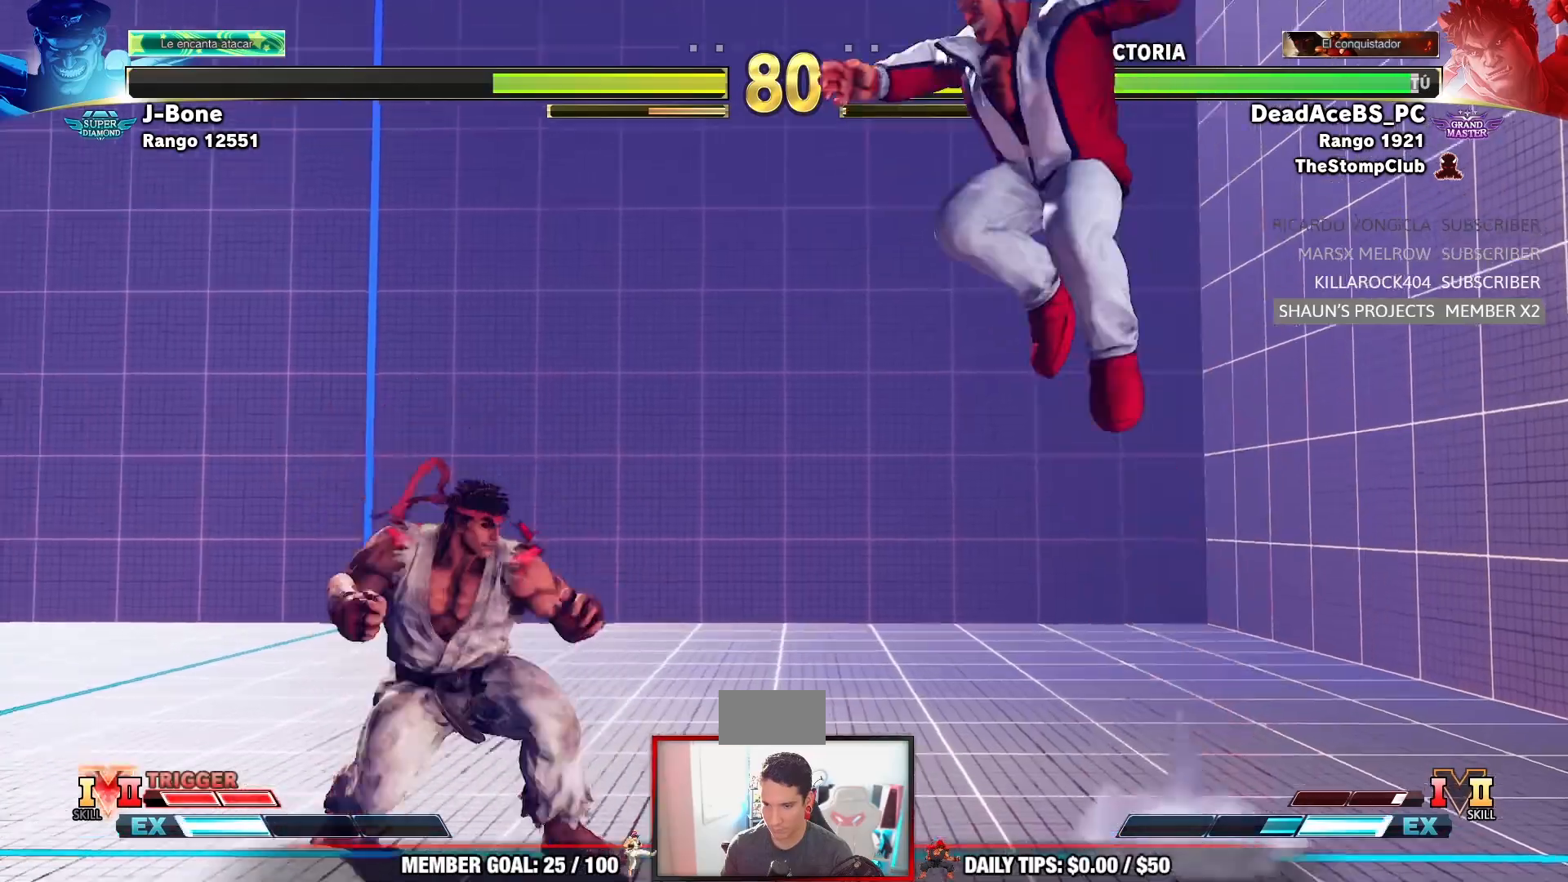
{"dt_ms": 500, "buttons": [], "left_stick": "center", "events": [[267, "left_stick", "down"], [350, "left_stick", "right"], [433, "TRIANGLE", "down"], [483, "TRIANGLE", "up"], [500, "left_stick", "center"]]}
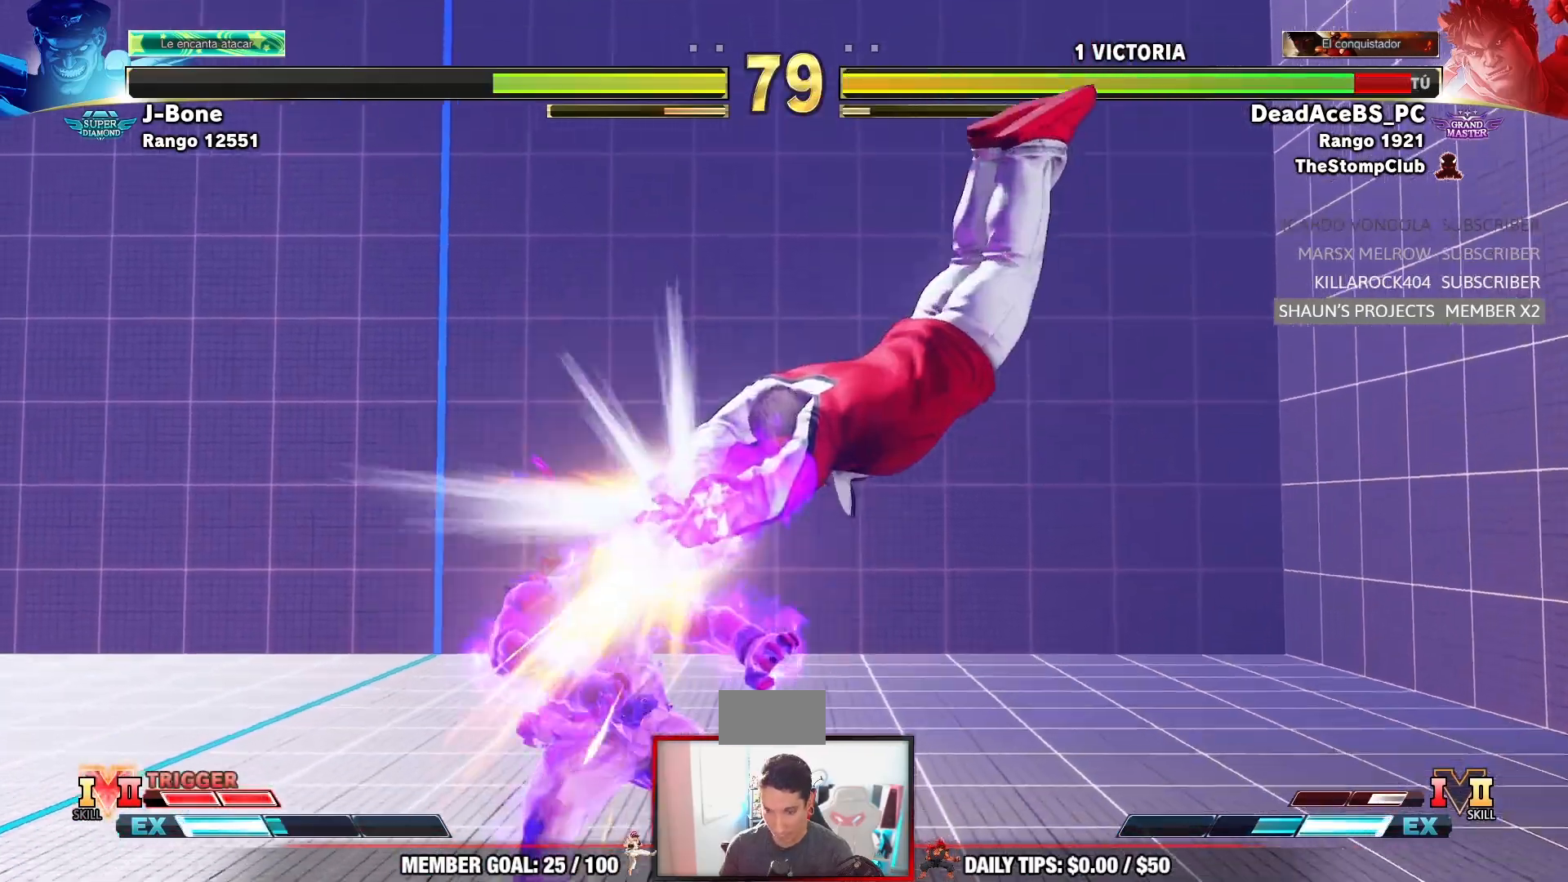
{"dt_ms": 500, "buttons": [], "left_stick": "down-left", "events": [[233, "left_stick", "down-left"]]}
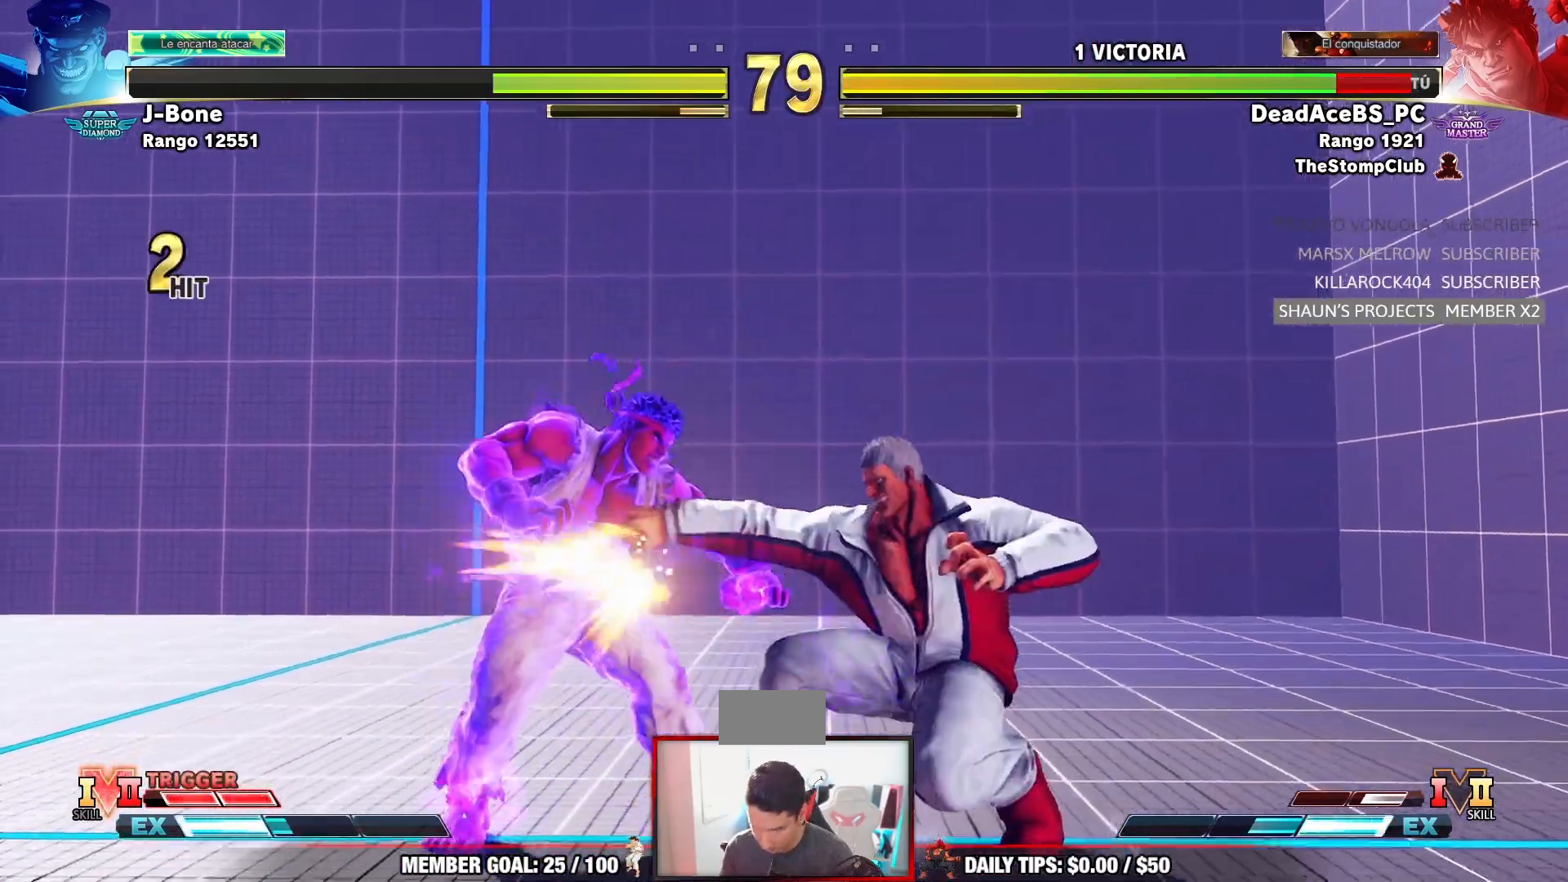
{"dt_ms": 500, "buttons": [], "left_stick": "down-left", "events": []}
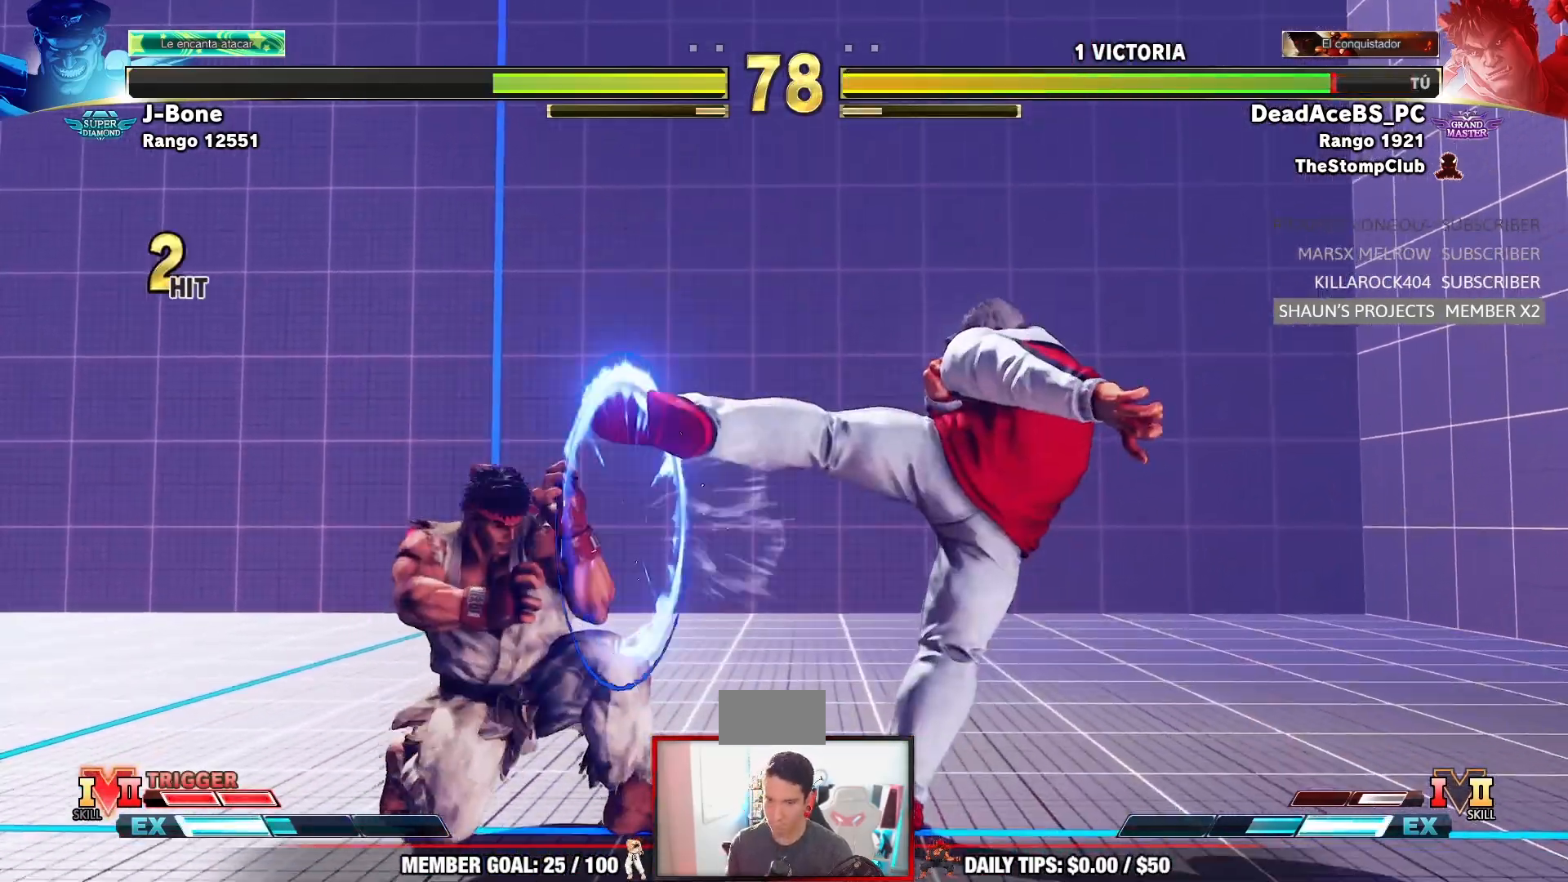
{"dt_ms": 500, "buttons": [], "left_stick": "down-left", "events": [[50, "left_stick", "left"], [167, "left_stick", "center"], [233, "left_stick", "right"], [350, "left_stick", "down"], [500, "left_stick", "down-left"]]}
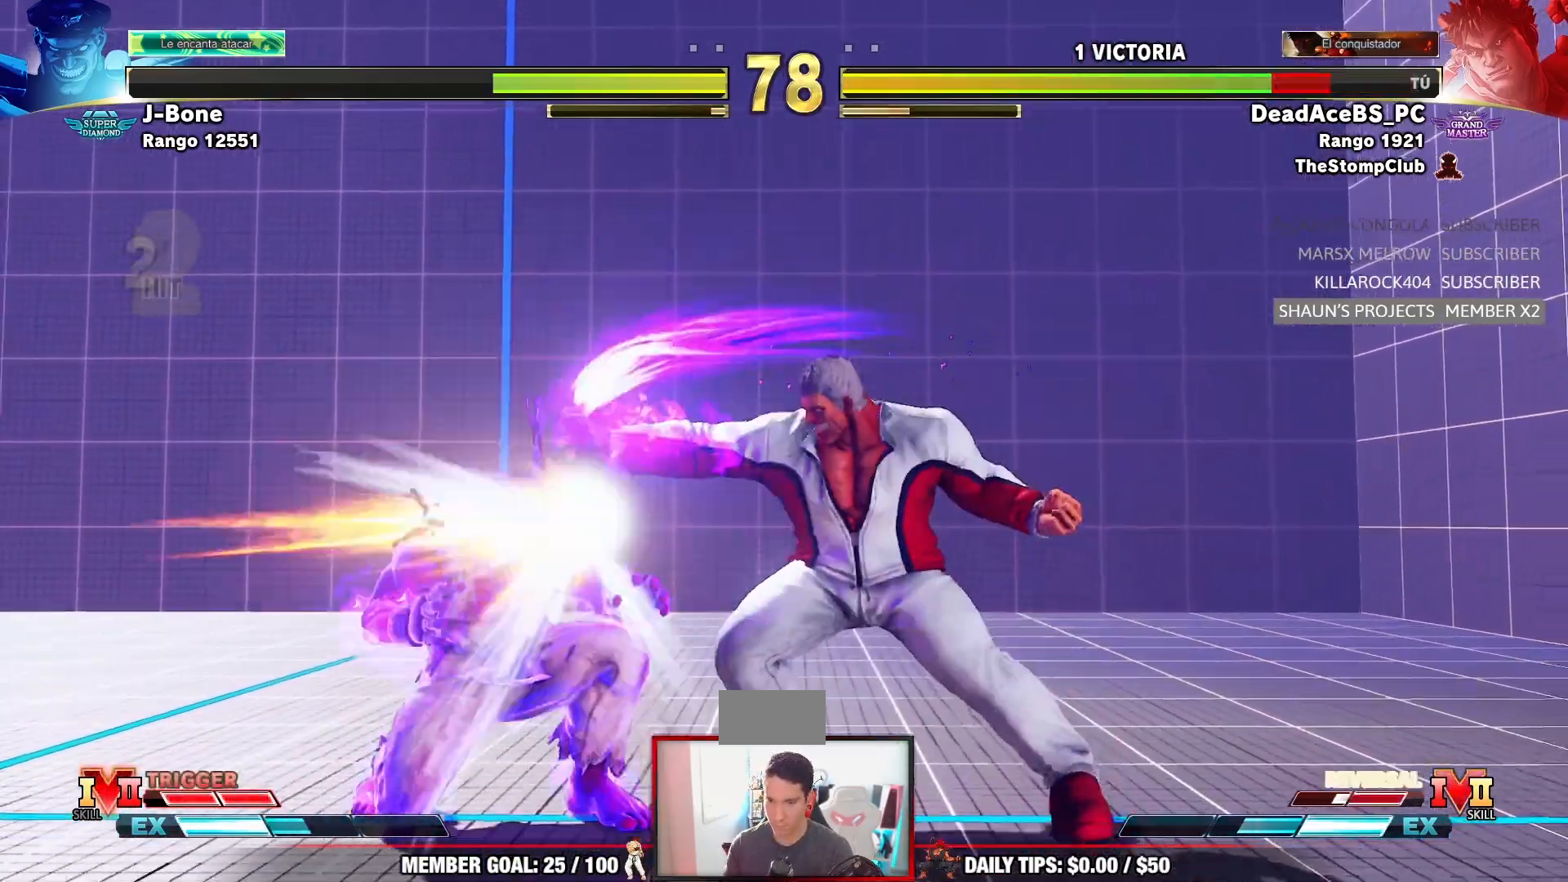
{"dt_ms": 500, "buttons": [], "left_stick": "down-left", "events": [[350, "left_stick", "center"], [433, "left_stick", "left"], [483, "left_stick", "down-left"]]}
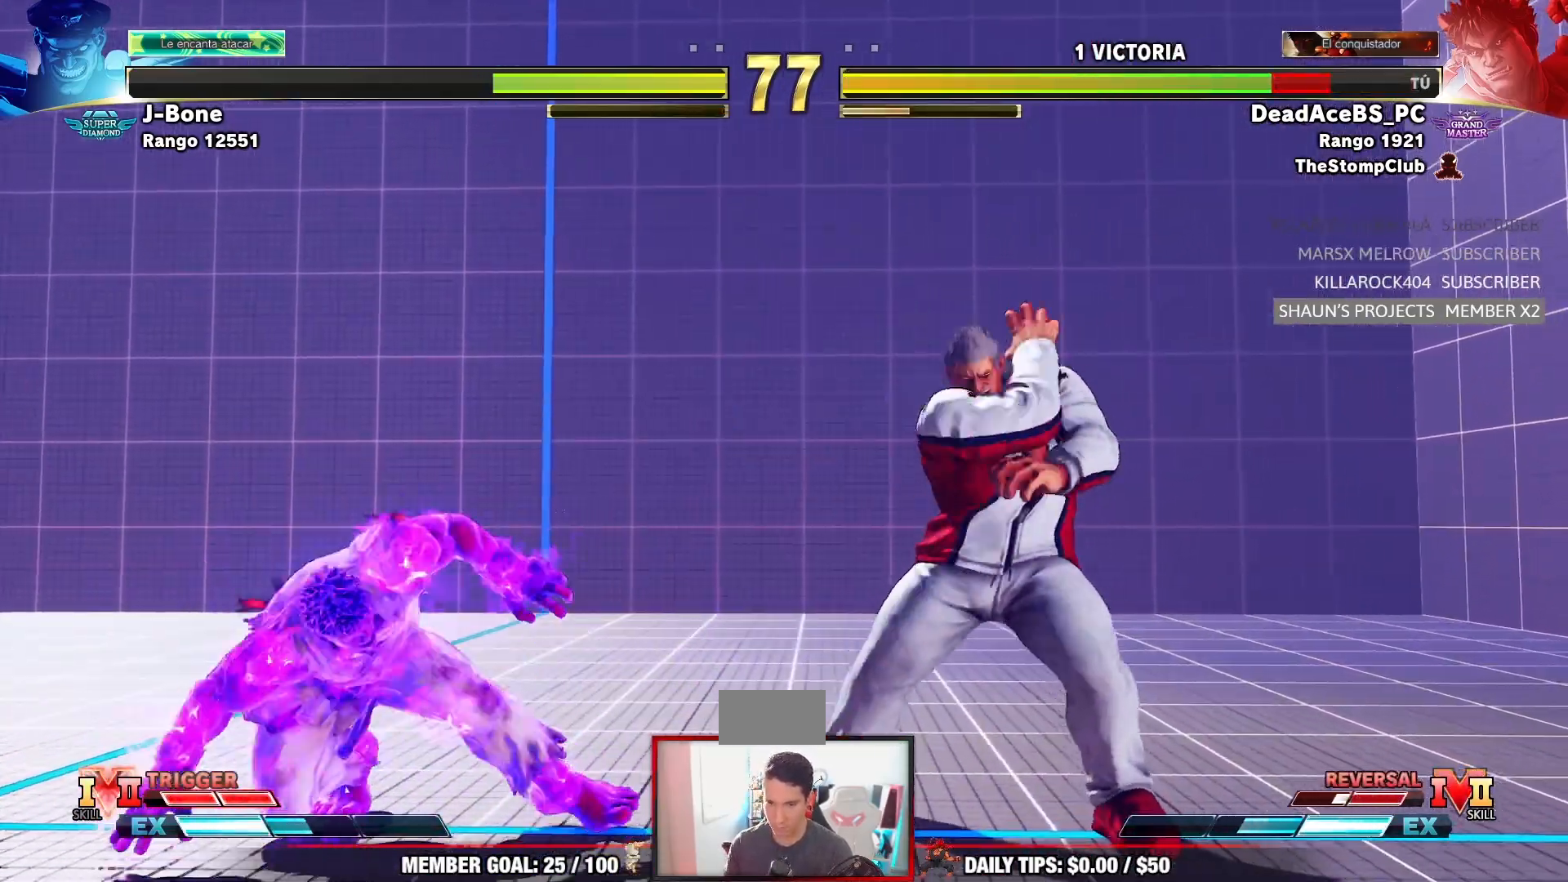
{"dt_ms": 500, "buttons": [], "left_stick": "center", "events": [[500, "left_stick", "center"]]}
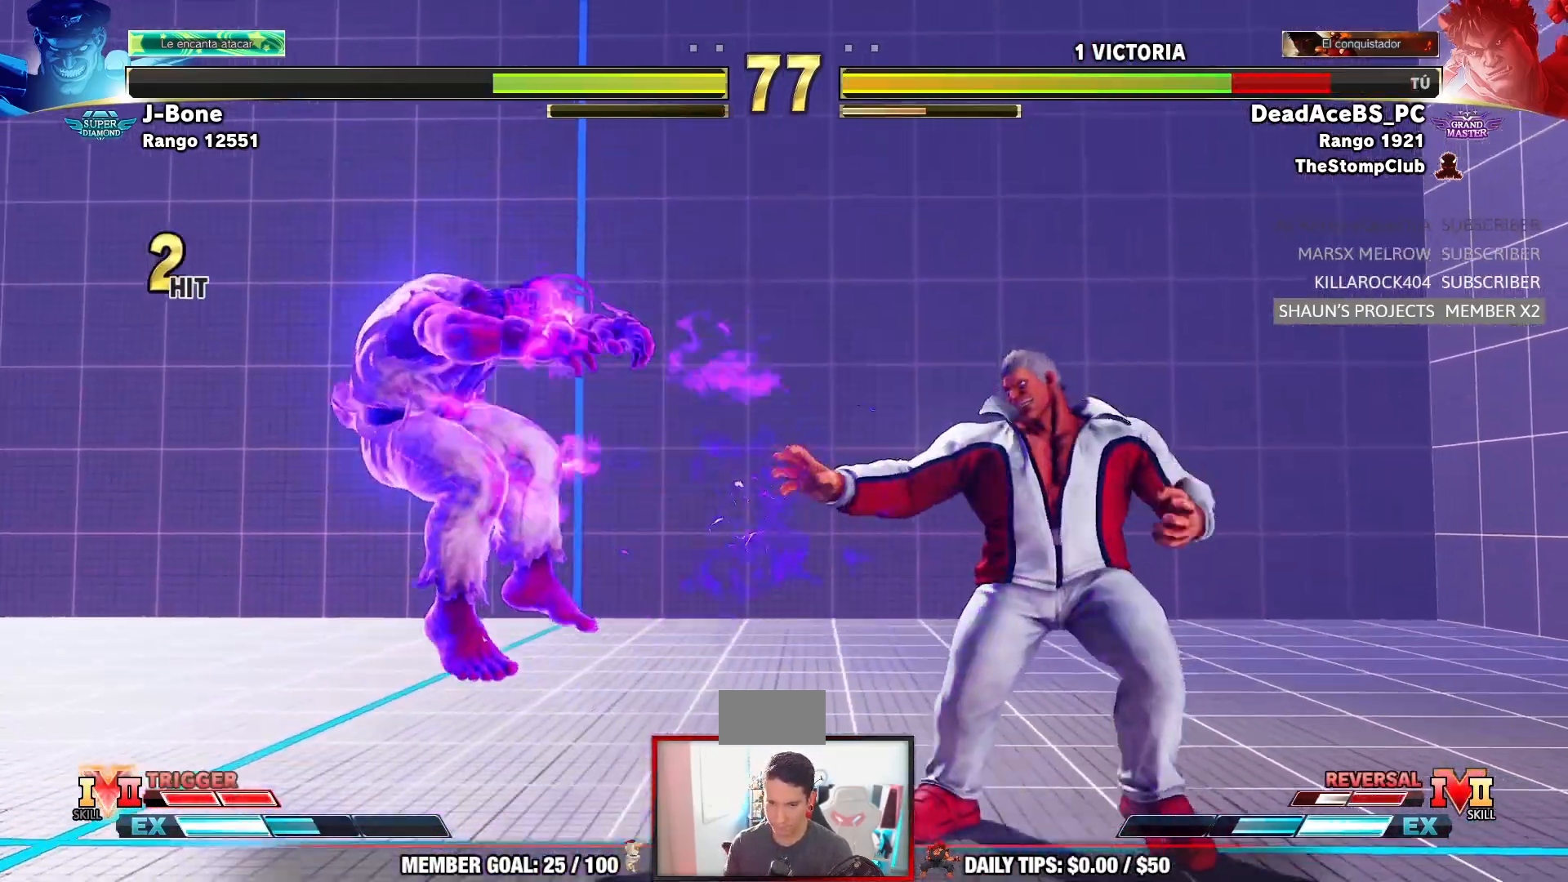
{"dt_ms": 500, "buttons": [], "left_stick": "center", "events": [[83, "CIRCLE", "down"], [83, "CROSS", "down"], [83, "R2", "down"], [217, "CROSS", "up"], [250, "CIRCLE", "up"], [267, "R2", "up"]]}
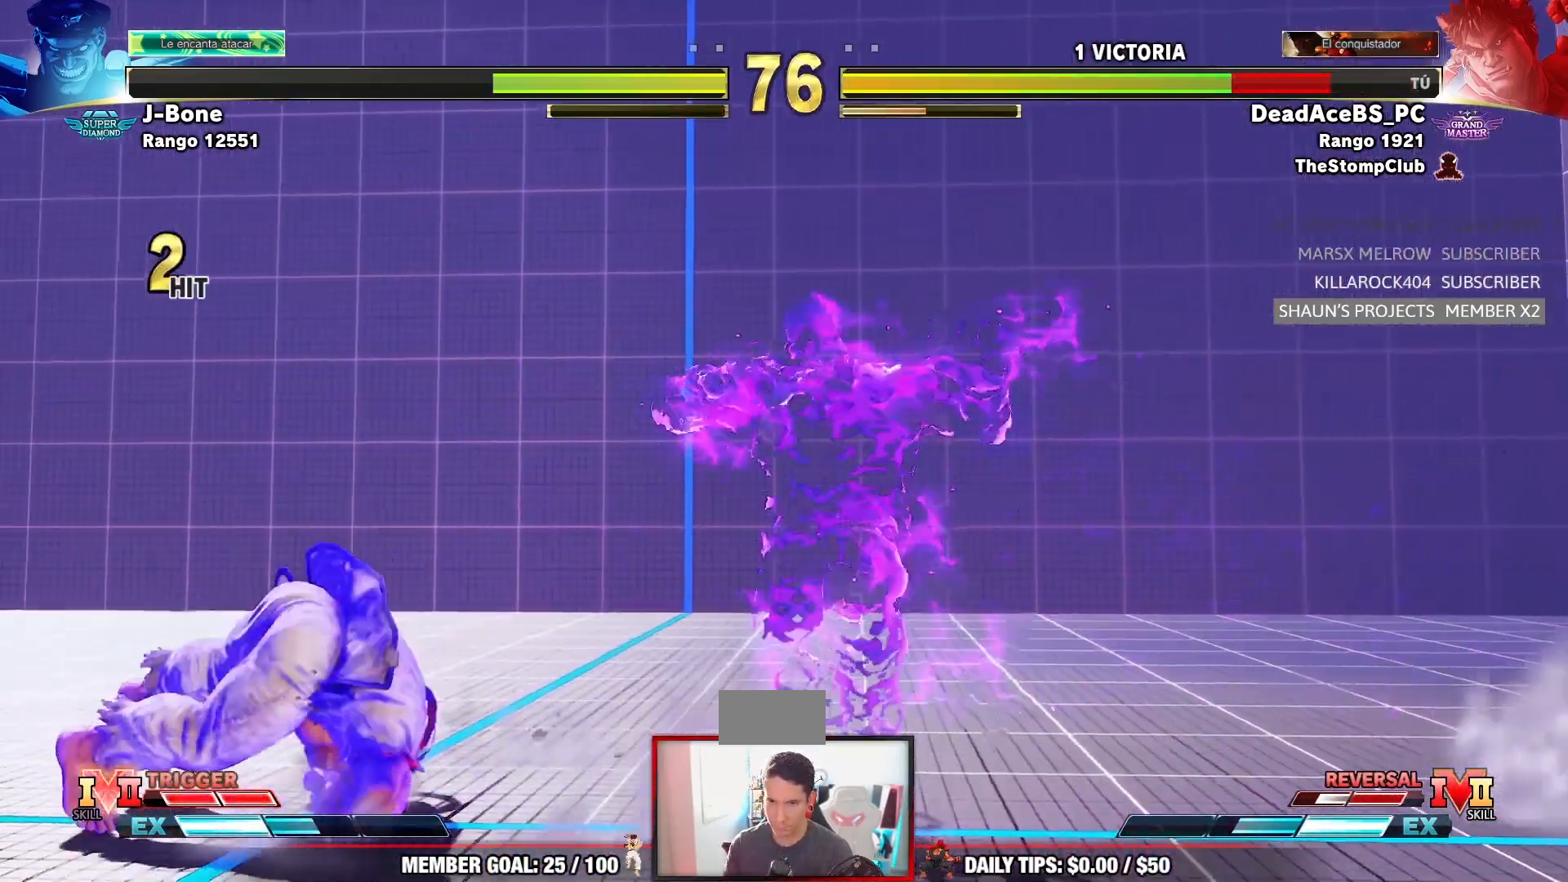
{"dt_ms": 500, "buttons": [], "left_stick": "down-left", "events": [[133, "left_stick", "left"], [217, "left_stick", "down-left"], [367, "left_stick", "left"], [467, "left_stick", "down-left"]]}
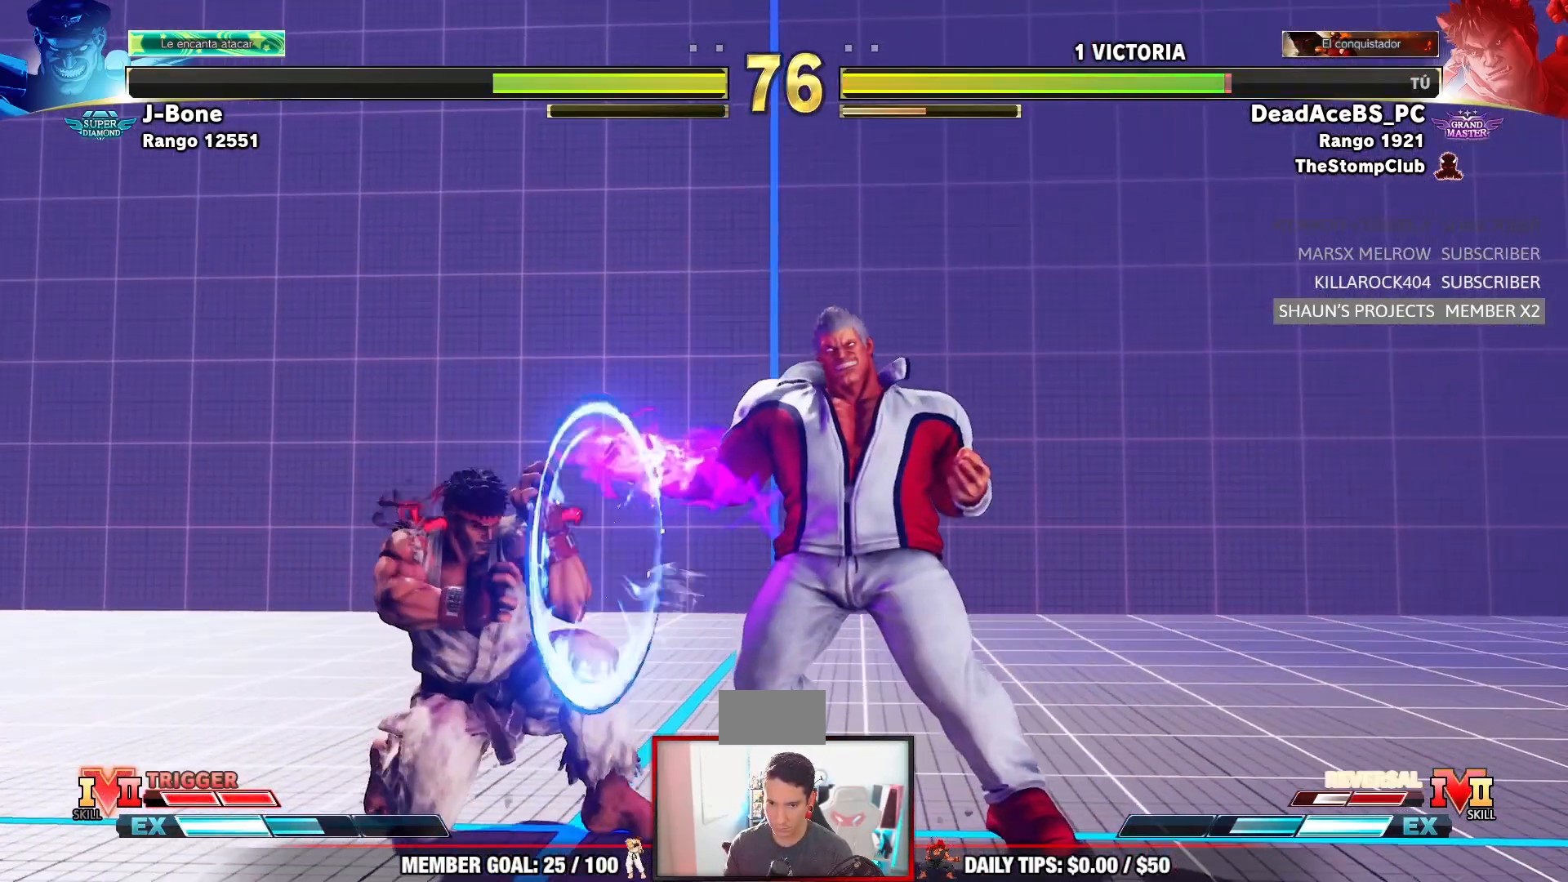
{"dt_ms": 500, "buttons": [], "left_stick": "down-left", "events": [[150, "left_stick", "left"], [350, "left_stick", "down-left"]]}
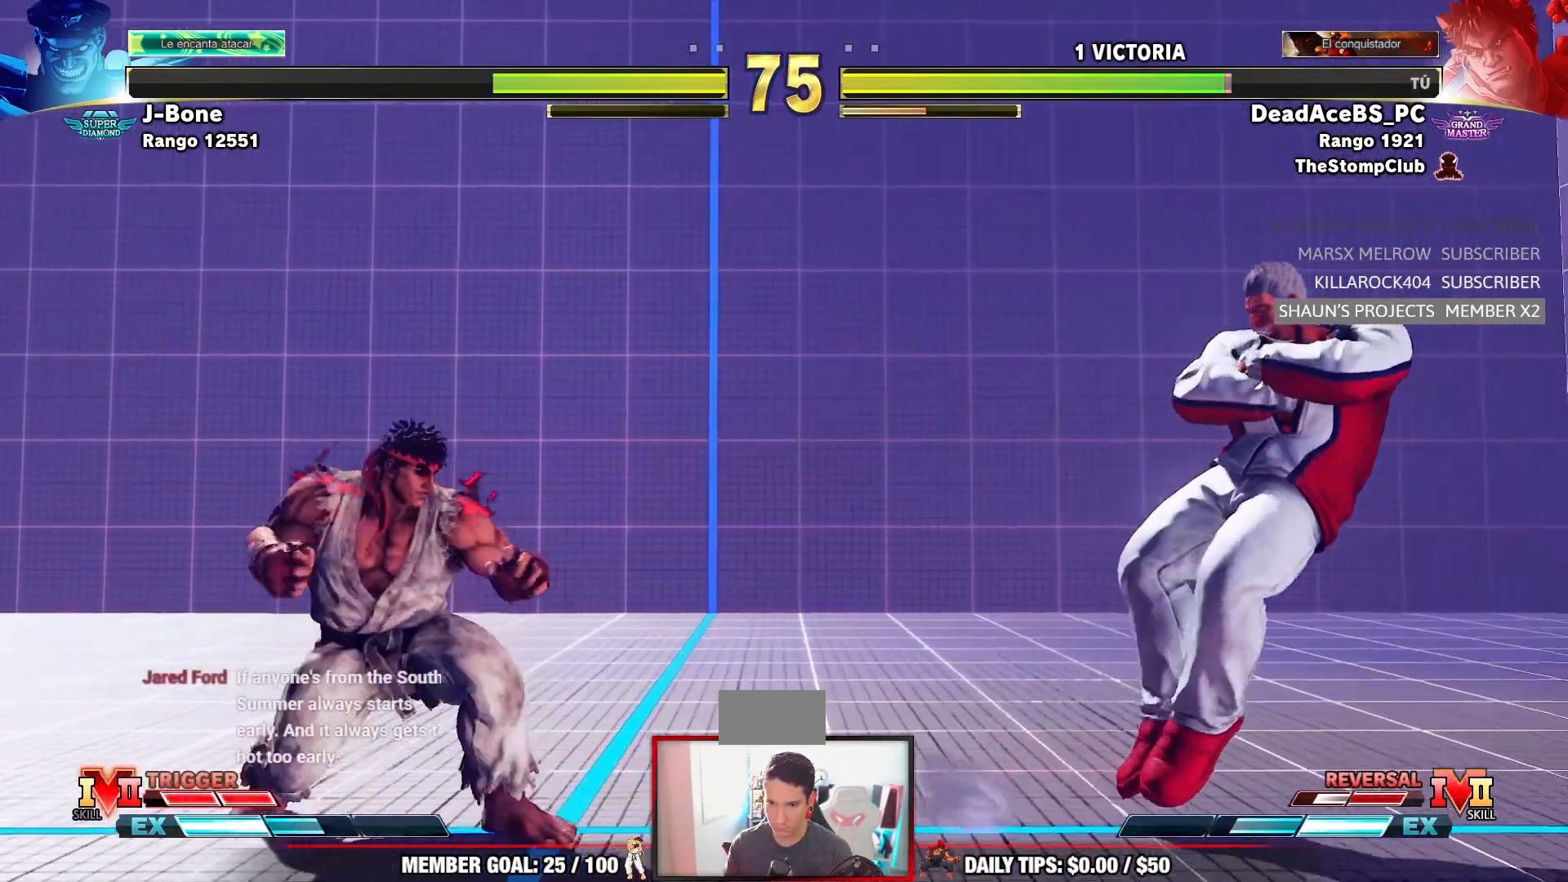
{"dt_ms": 1000, "buttons": ["CROSS", "CIRCLE", "R2"], "left_stick": "center"}
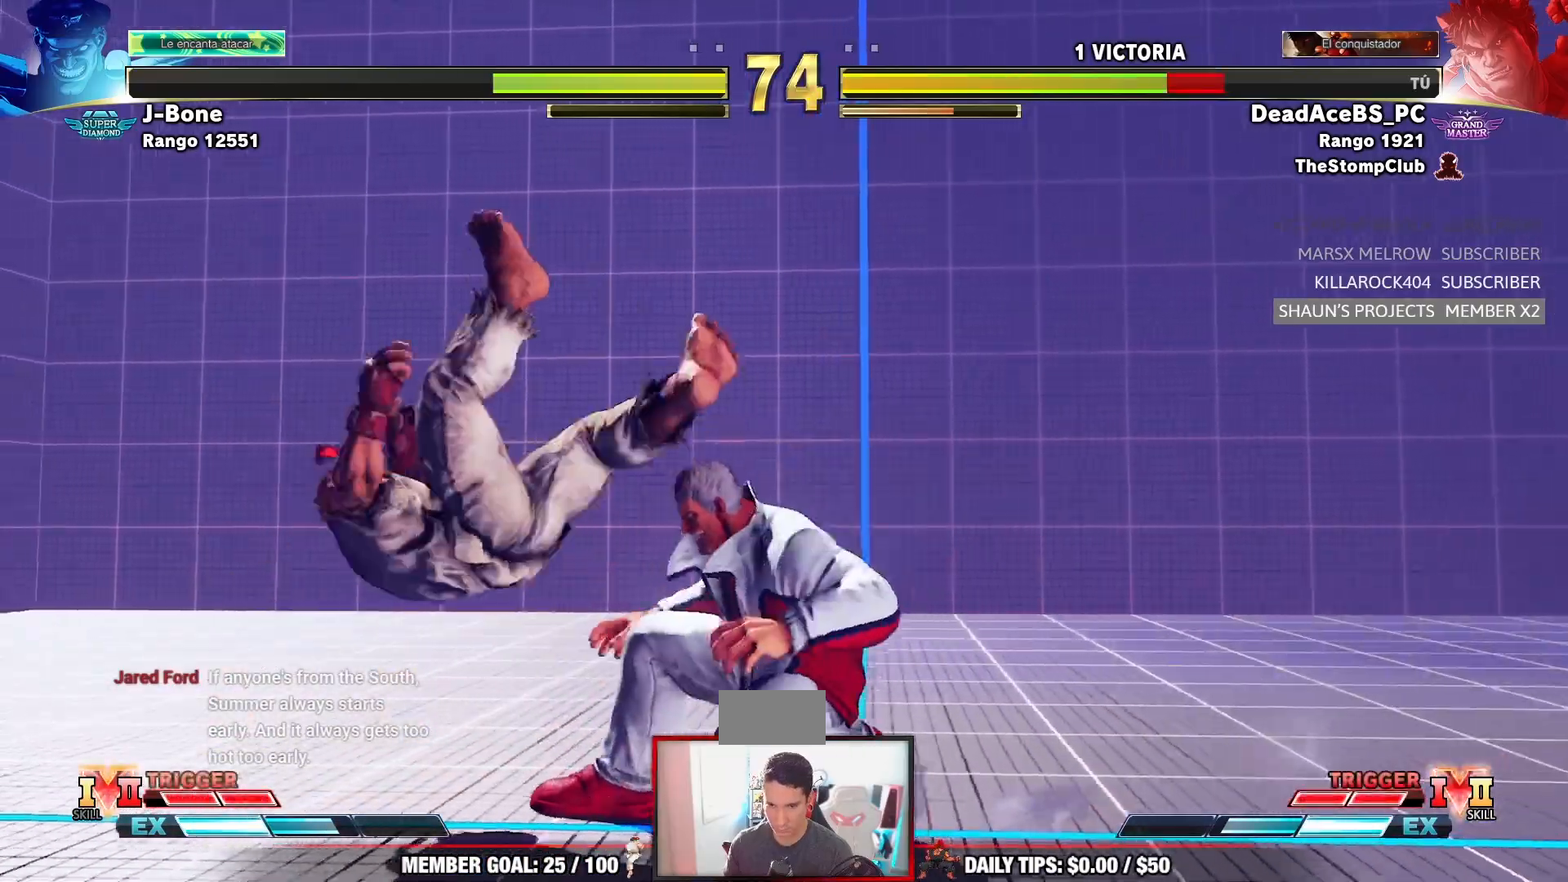
{"dt_ms": 500, "buttons": [], "left_stick": "left", "events": [[133, "CIRCLE", "up"], [133, "CROSS", "up"], [150, "R2", "up"], [450, "left_stick", "left"]]}
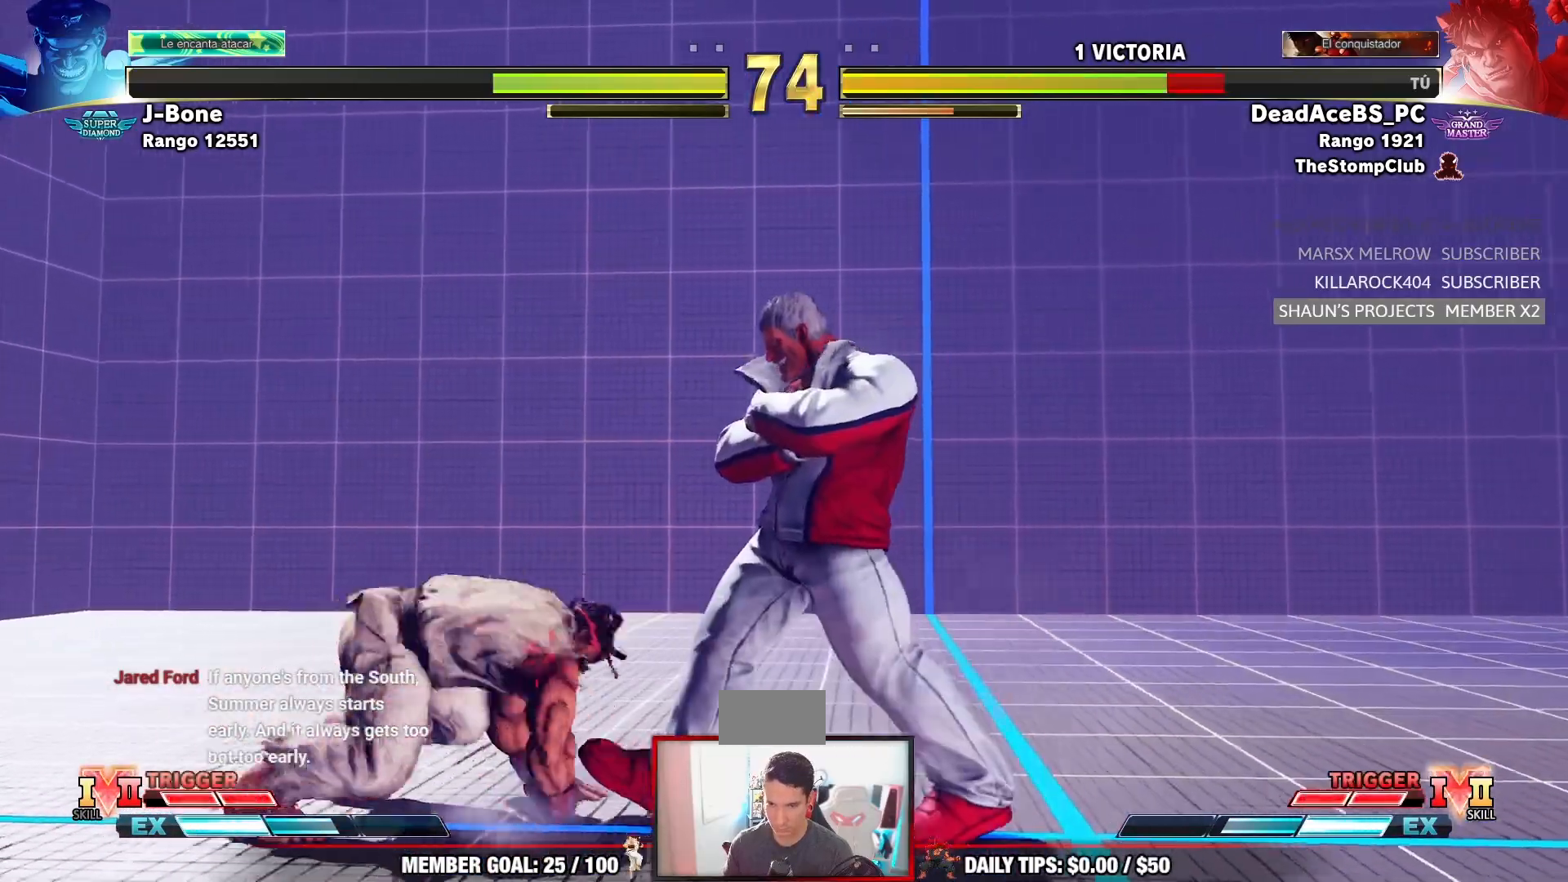
{"dt_ms": 500, "buttons": [], "left_stick": "down-left", "events": [[17, "left_stick", "down-left"], [267, "SQUARE", "down"], [467, "SQUARE", "up"]]}
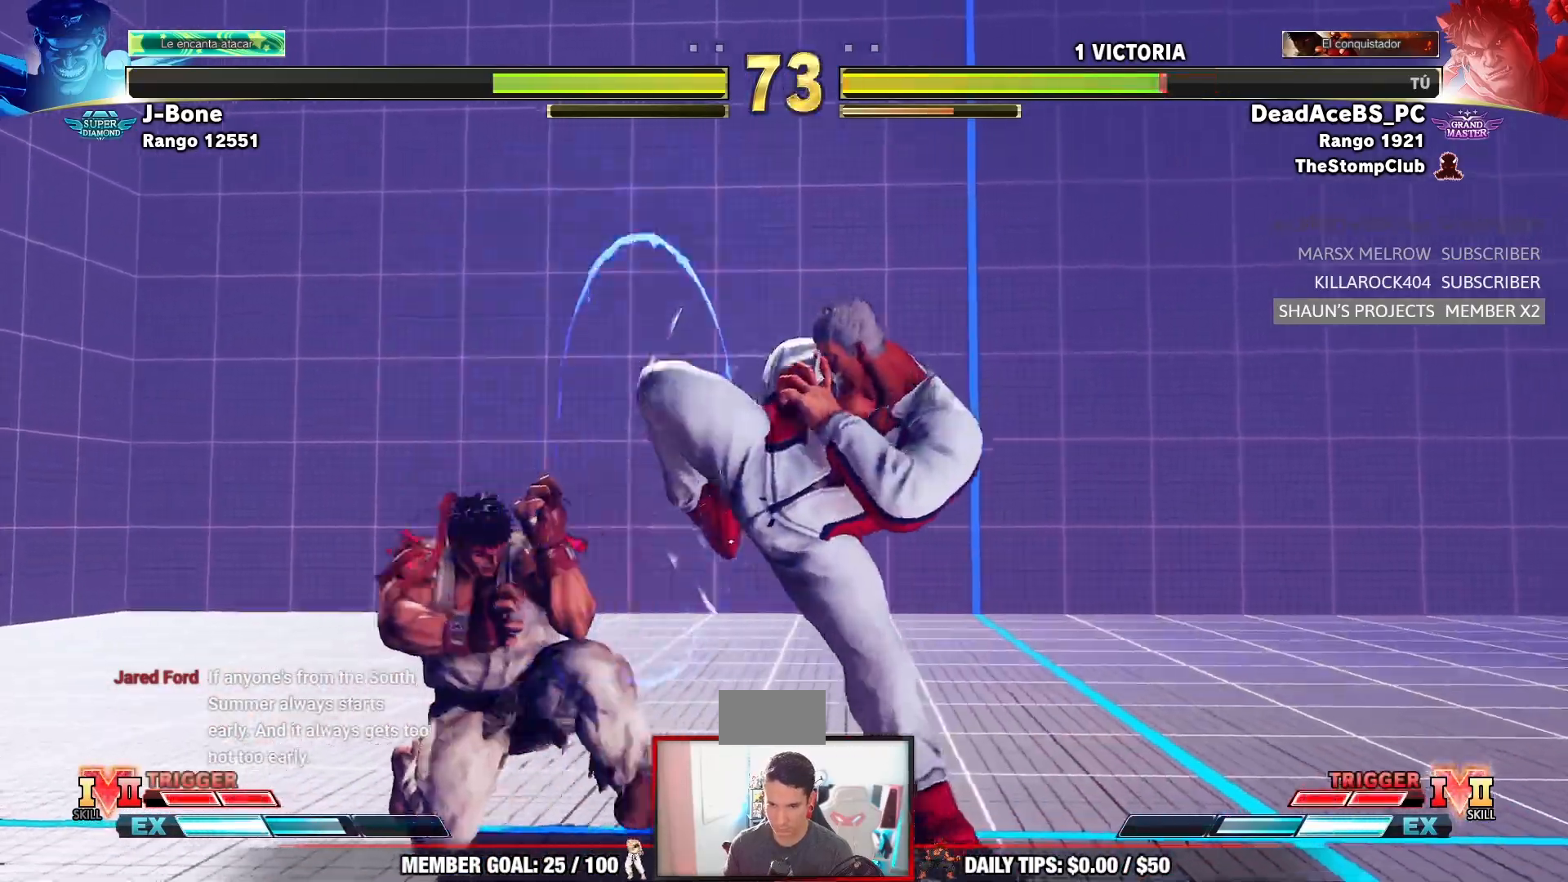
{"dt_ms": 500, "buttons": [], "left_stick": "down-left", "events": [[100, "left_stick", "left"], [250, "left_stick", "down-left"]]}
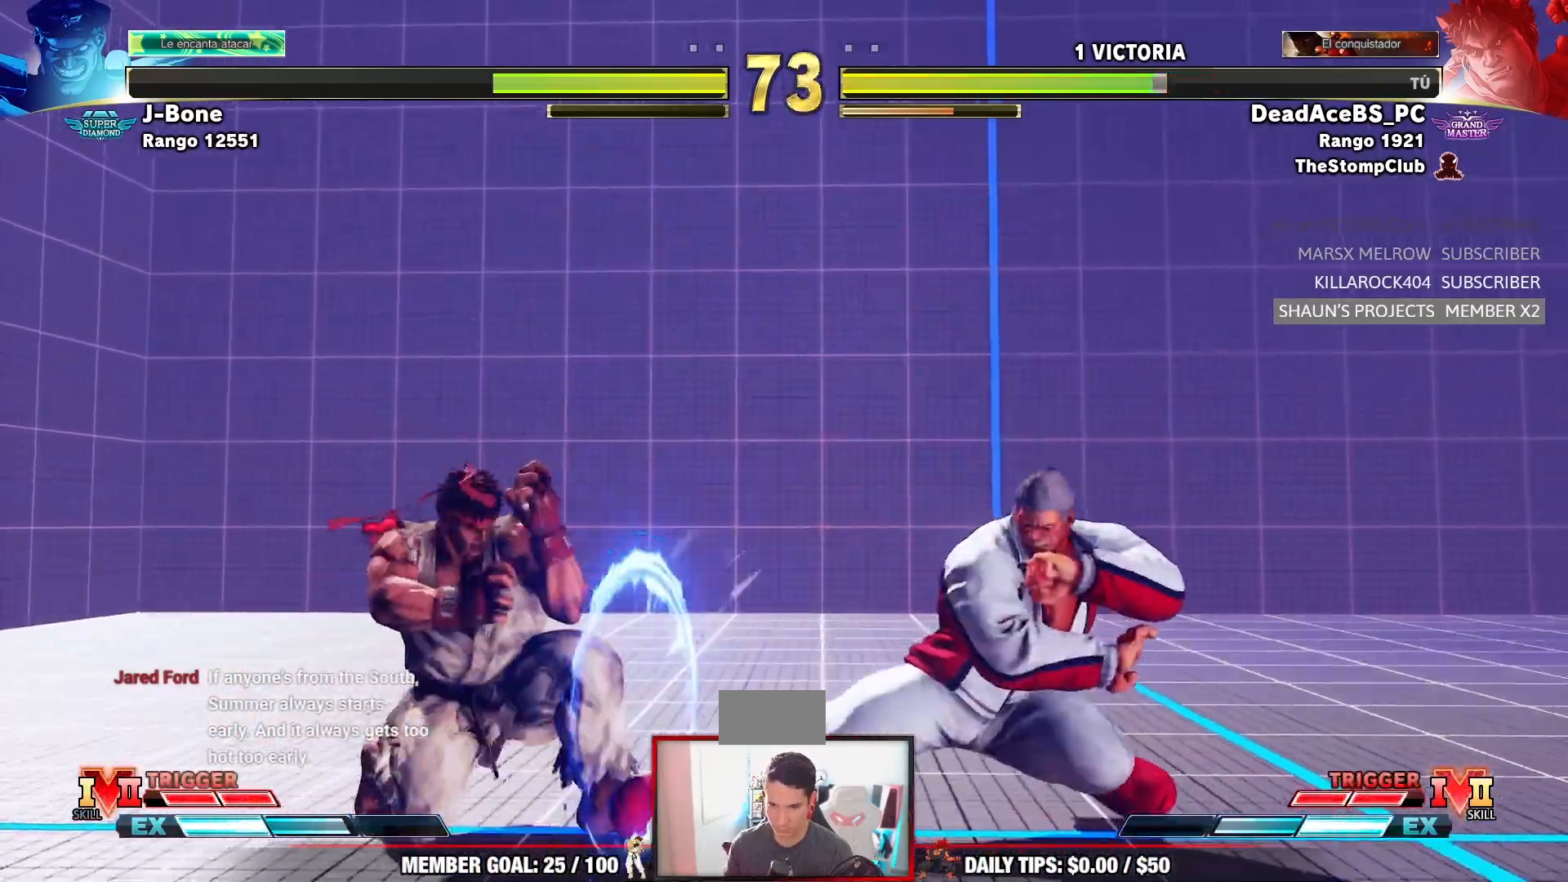
{"dt_ms": 500, "buttons": [], "left_stick": "center"}
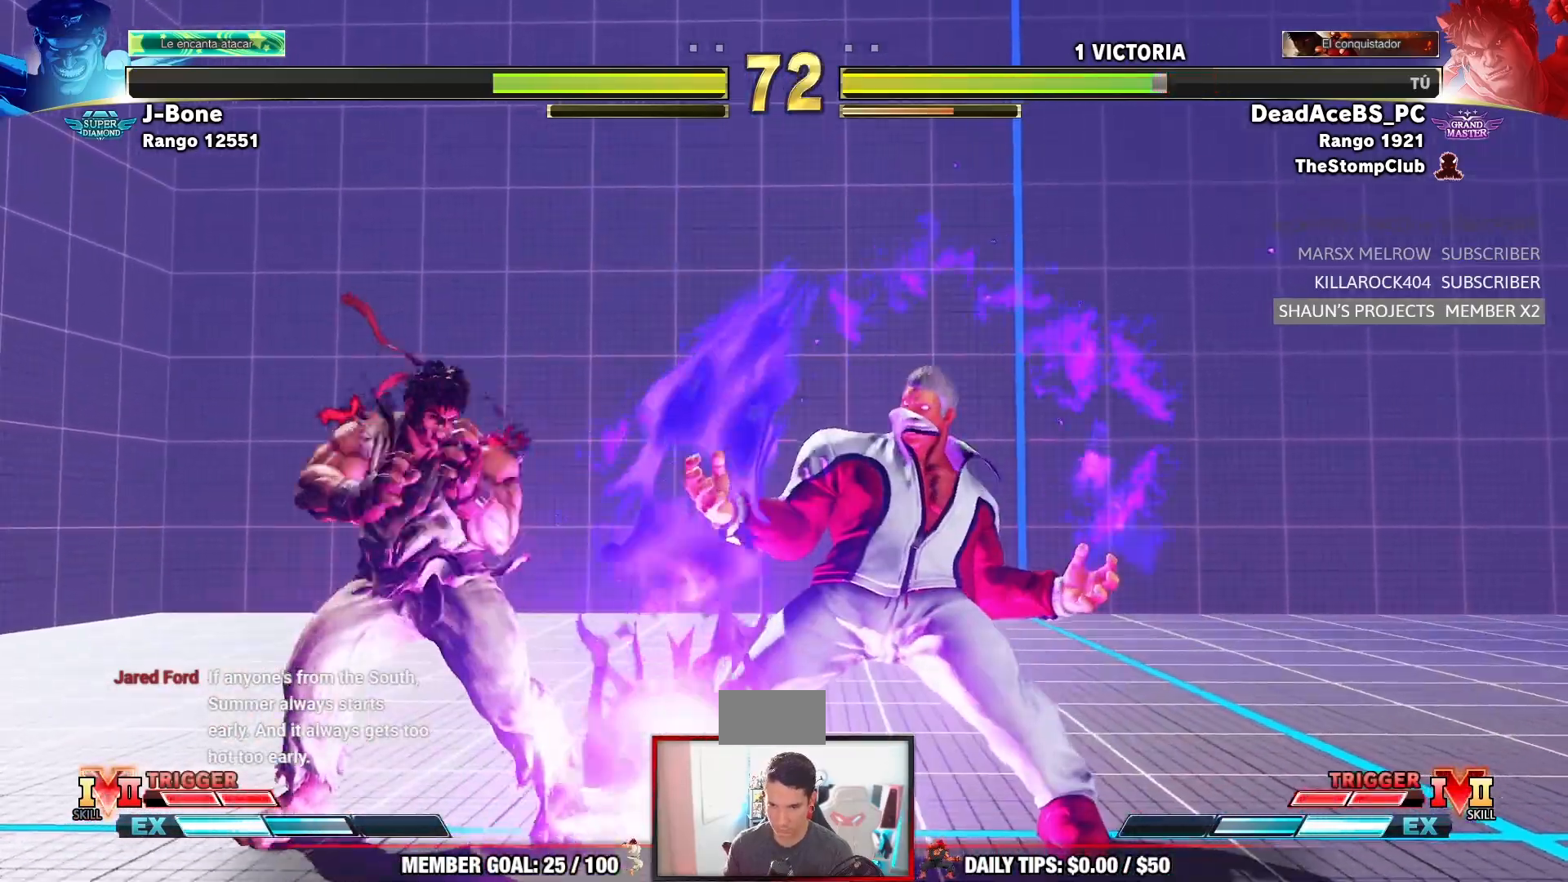
{"dt_ms": 500, "buttons": ["R1", "R2"], "left_stick": "down-left", "events": [[83, "left_stick", "right"], [133, "R2", "down"], [167, "left_stick", "down-left"], [217, "R2", "up"], [300, "R1", "down"], [300, "R2", "down"]]}
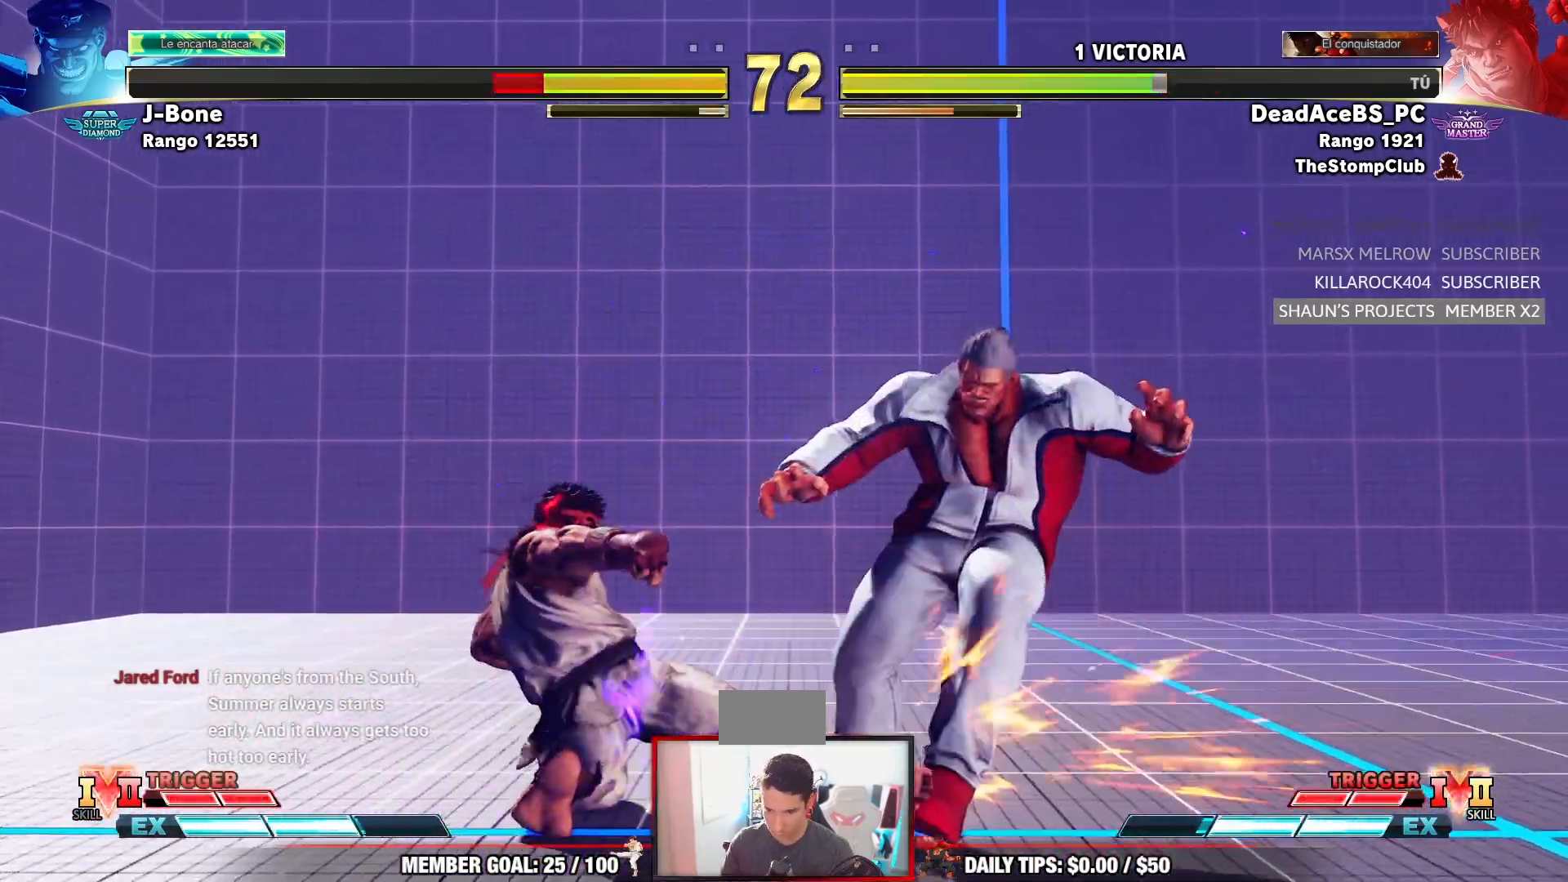
{"dt_ms": 500, "buttons": [], "left_stick": "center", "events": [[67, "R2", "up"], [117, "R1", "up"], [133, "left_stick", "center"]]}
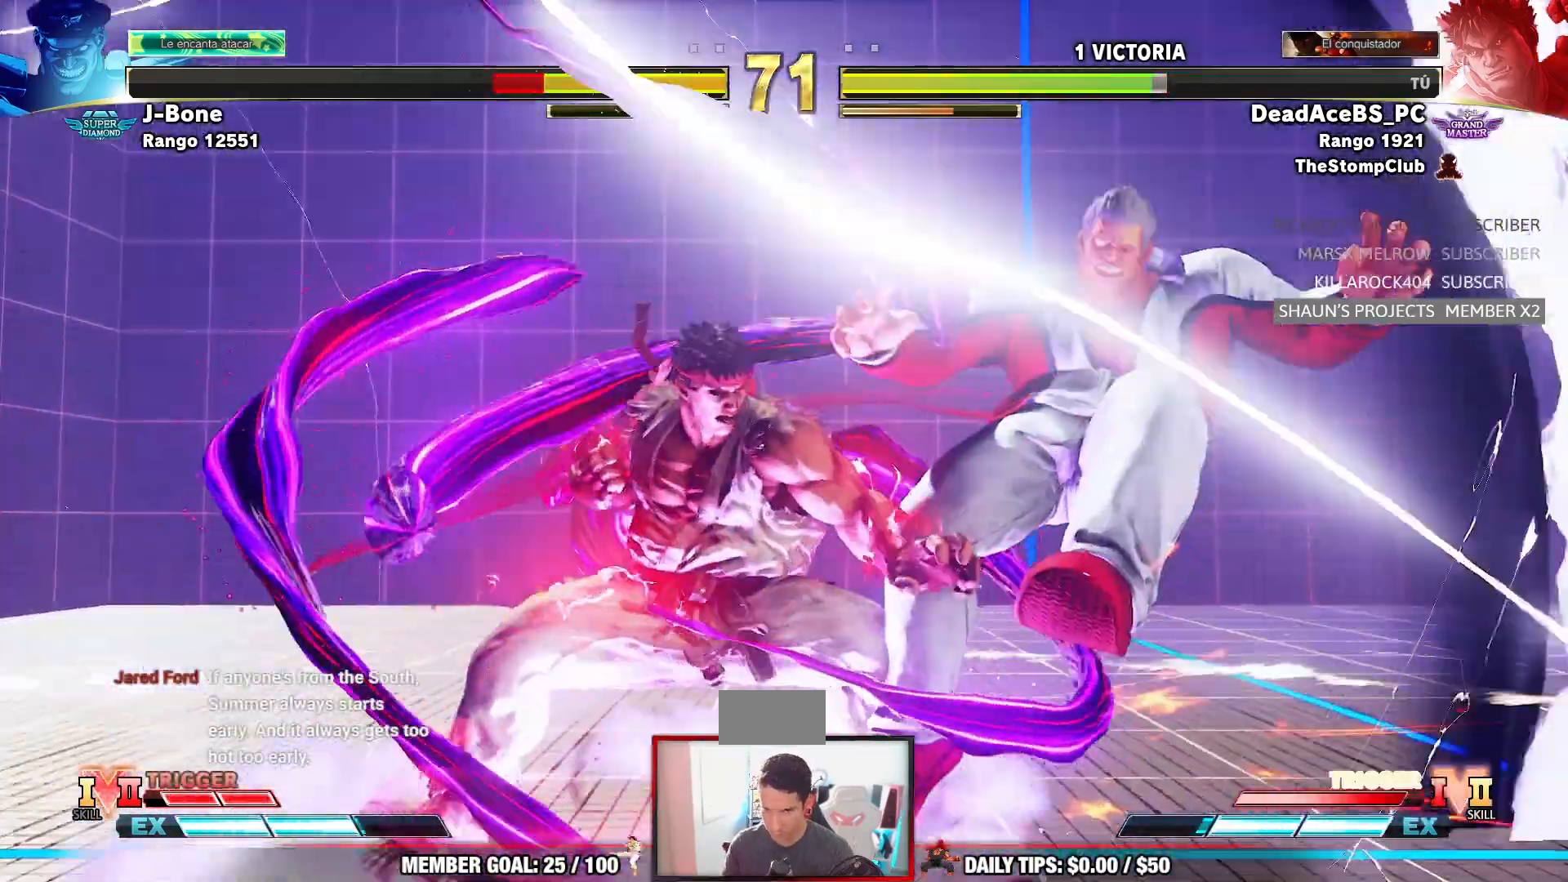
{"dt_ms": 500, "buttons": [], "left_stick": "center", "events": [[350, "left_stick", "left"], [467, "left_stick", "center"]]}
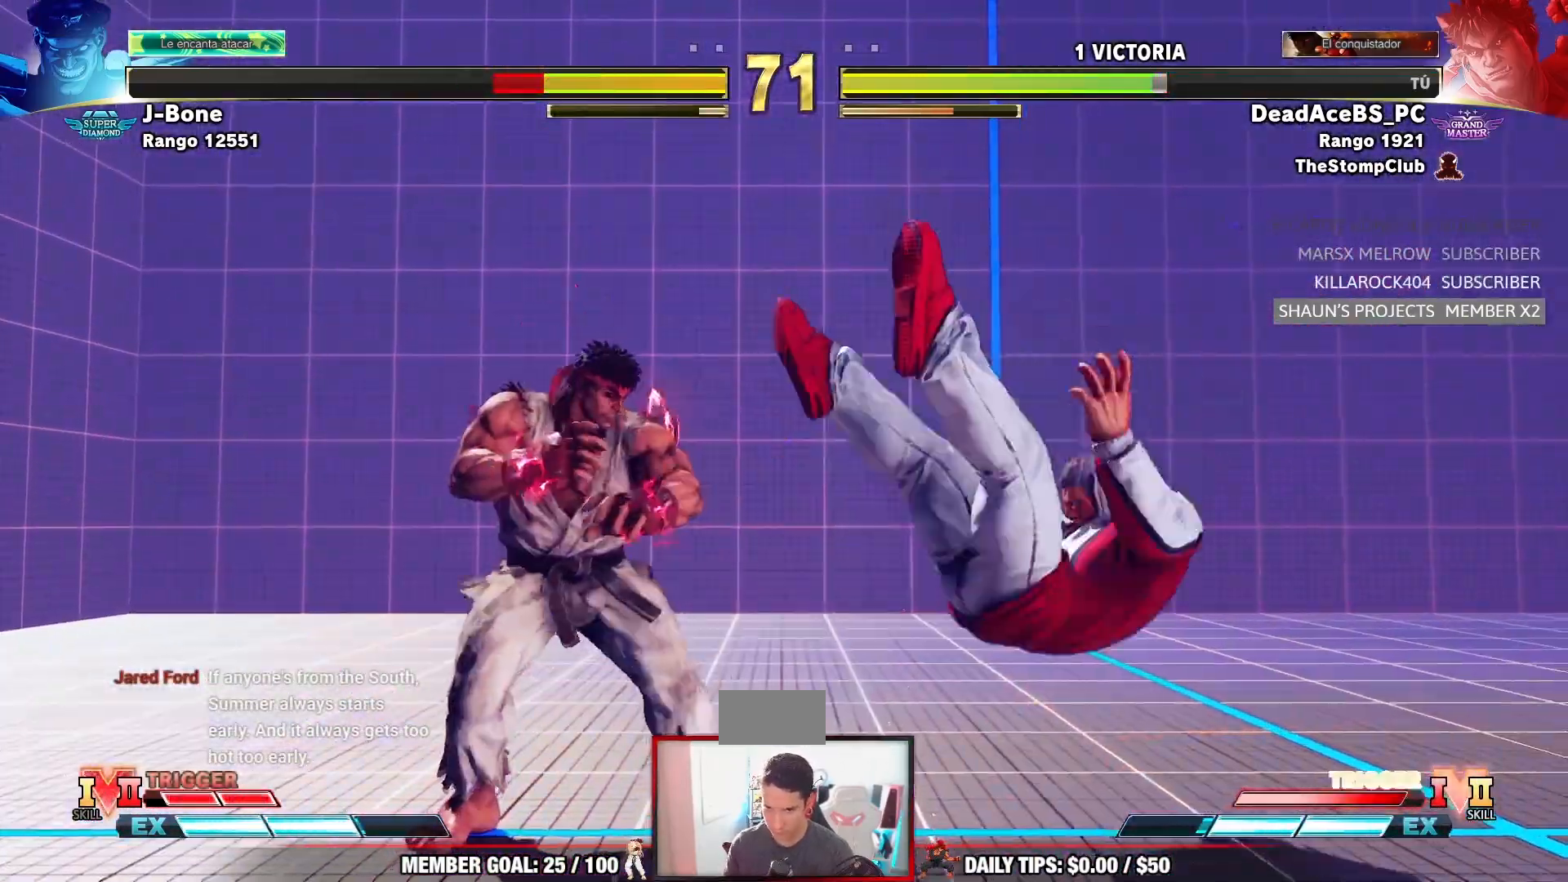
{"dt_ms": 500, "buttons": [], "left_stick": "center", "events": [[17, "R1", "down"], [17, "R2", "down"], [233, "R1", "up"], [250, "R2", "up"]]}
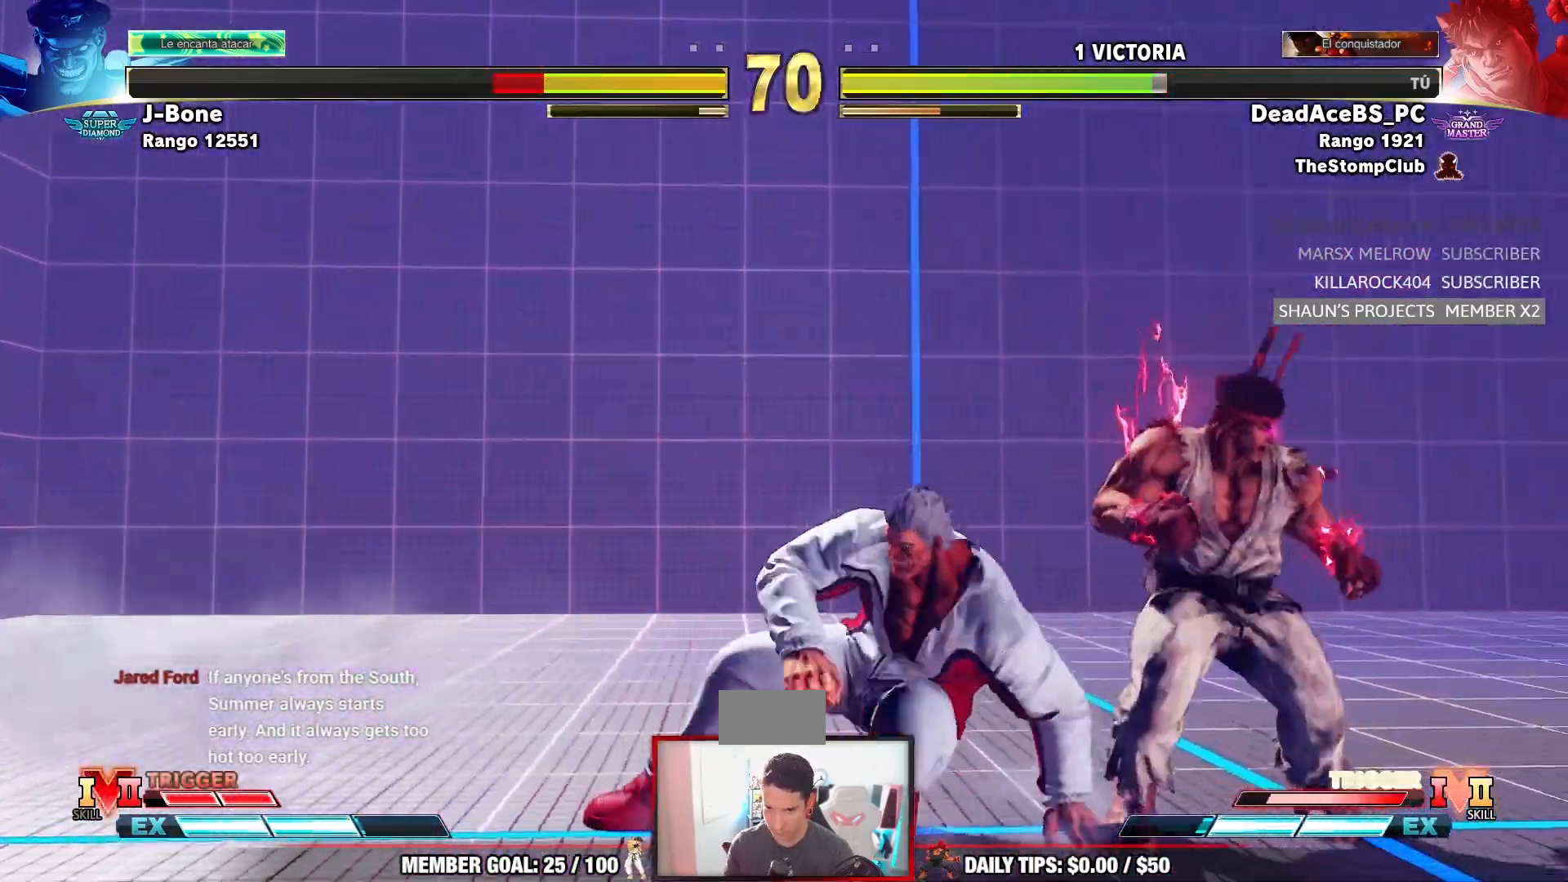
{"dt_ms": 500, "buttons": ["CIRCLE", "TRIANGLE"], "left_stick": "right", "events": [[50, "left_stick", "left"], [117, "SQUARE", "down"], [133, "left_stick", "center"], [267, "SQUARE", "up"], [367, "left_stick", "left"], [433, "left_stick", "center"], [483, "left_stick", "right"], [500, "CIRCLE", "down"], [500, "TRIANGLE", "down"]]}
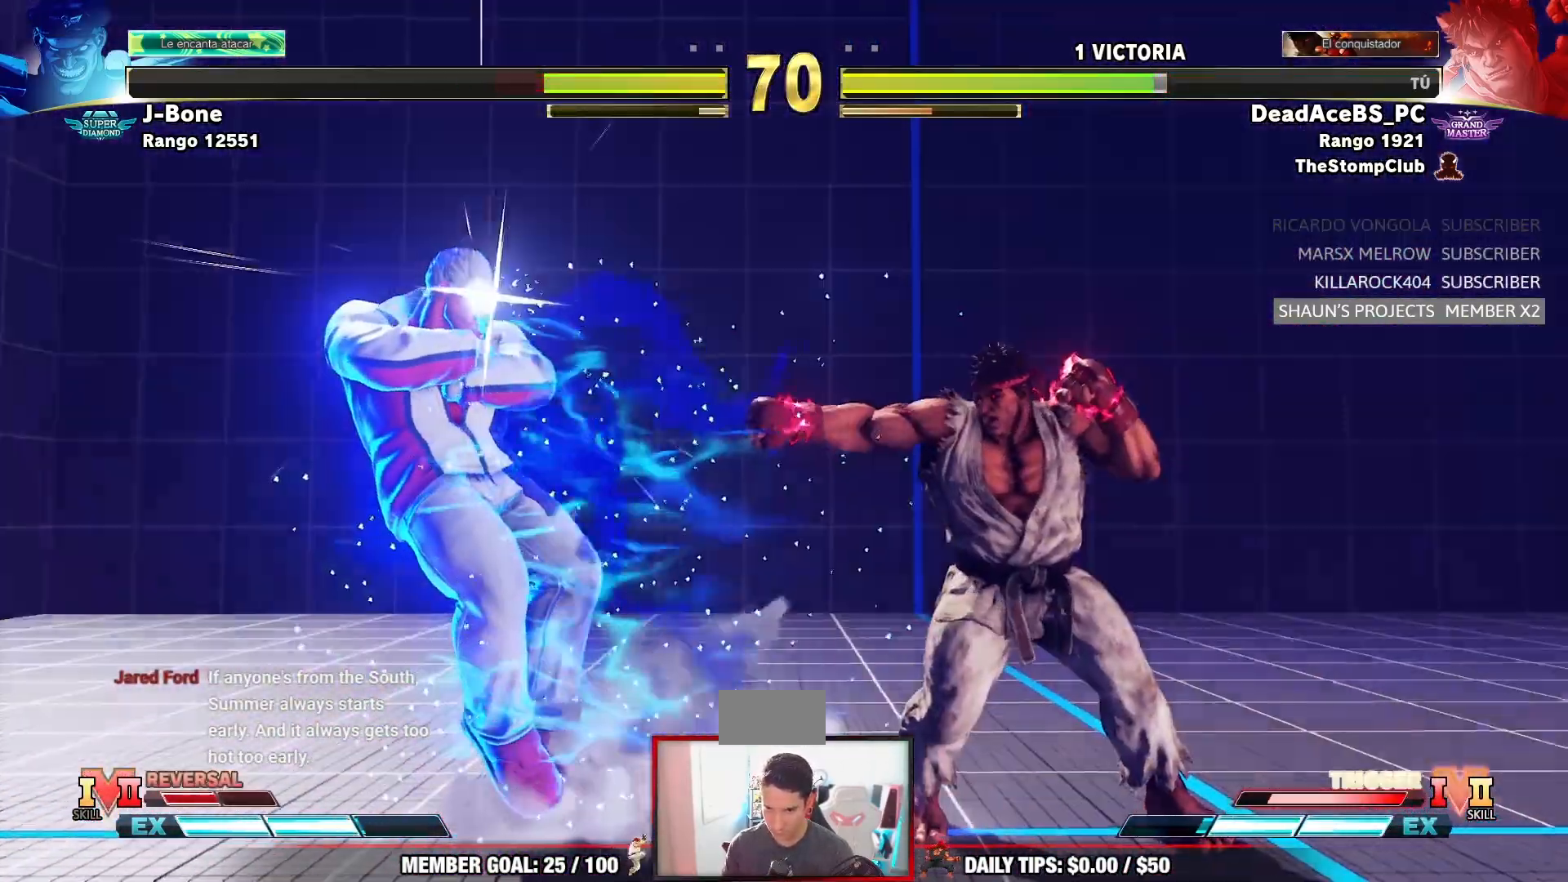
{"dt_ms": 500, "buttons": [], "left_stick": "center"}
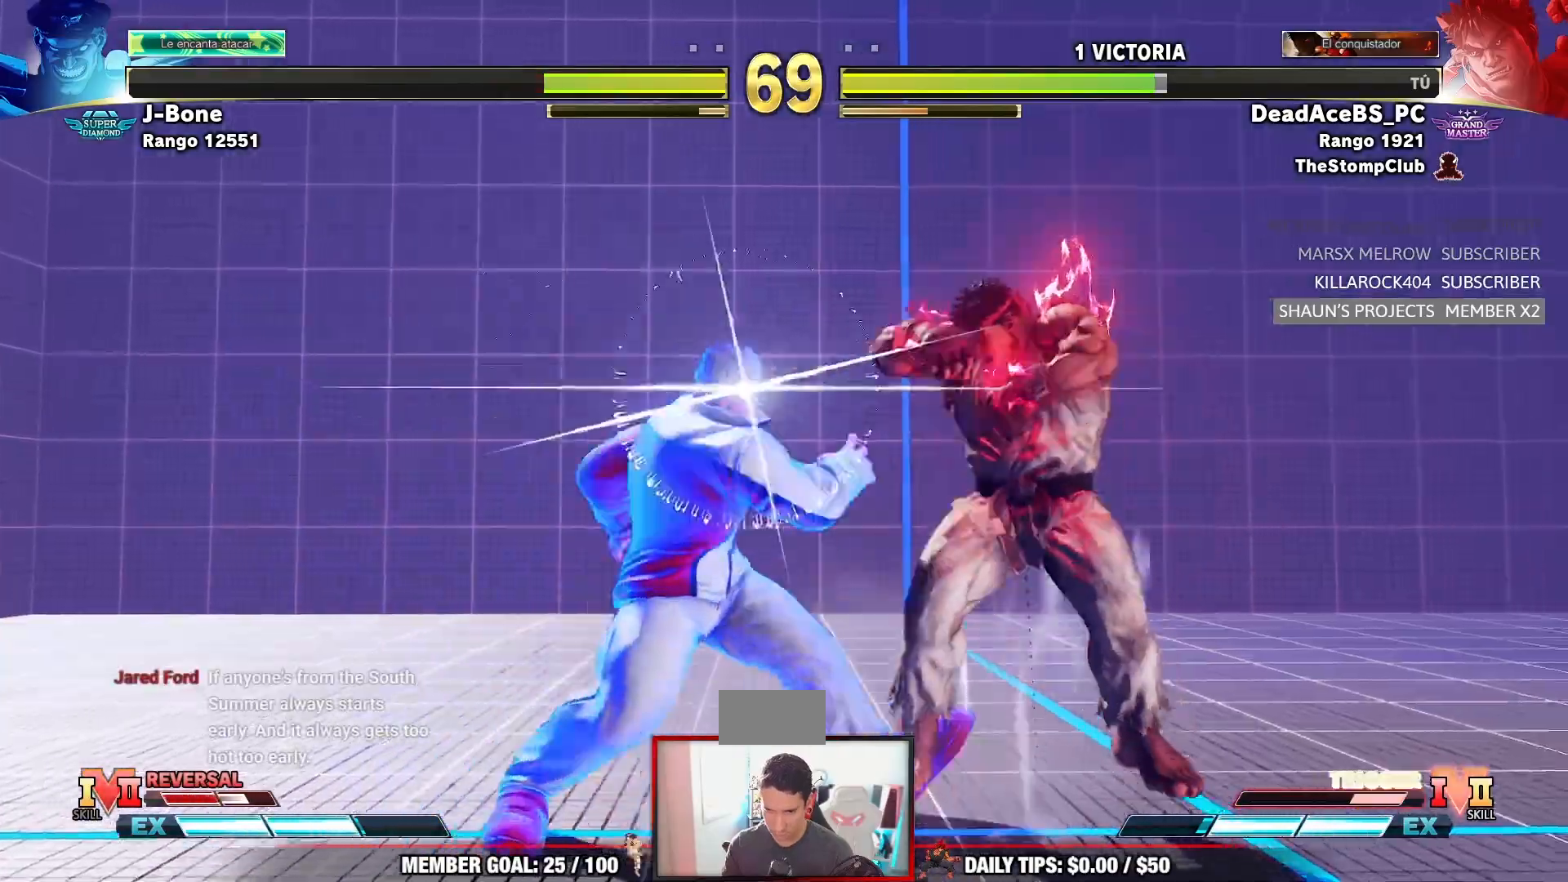
{"dt_ms": 500, "buttons": [], "left_stick": "center", "events": []}